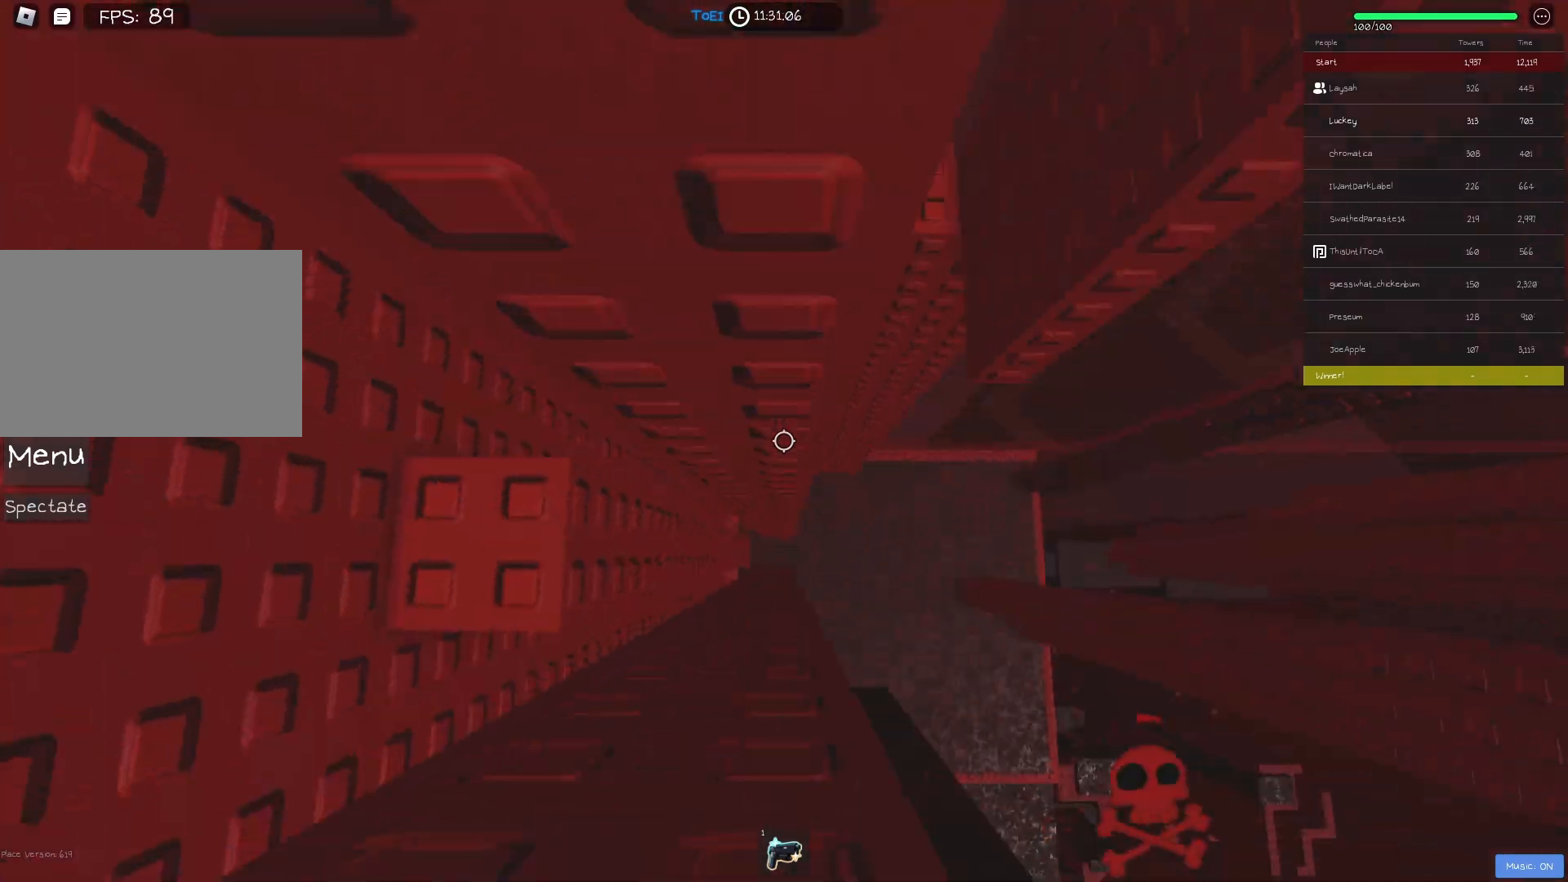
Gameplay with keyboard; each line is a JSON object with the keys held at the frame after it. "events" lists presses ("down") and releases ("up") of "a", "ctrl", "d", "e", "f", "q", "r", "s", "shift", "space", "tab" and "w" between this image and that frame as [ms after this image, input, new state], when the widget could be followed in between. No other keys are recorded. Mouse input is not recorded.
{"keys": [], "events": [[250, "a", "up"]]}
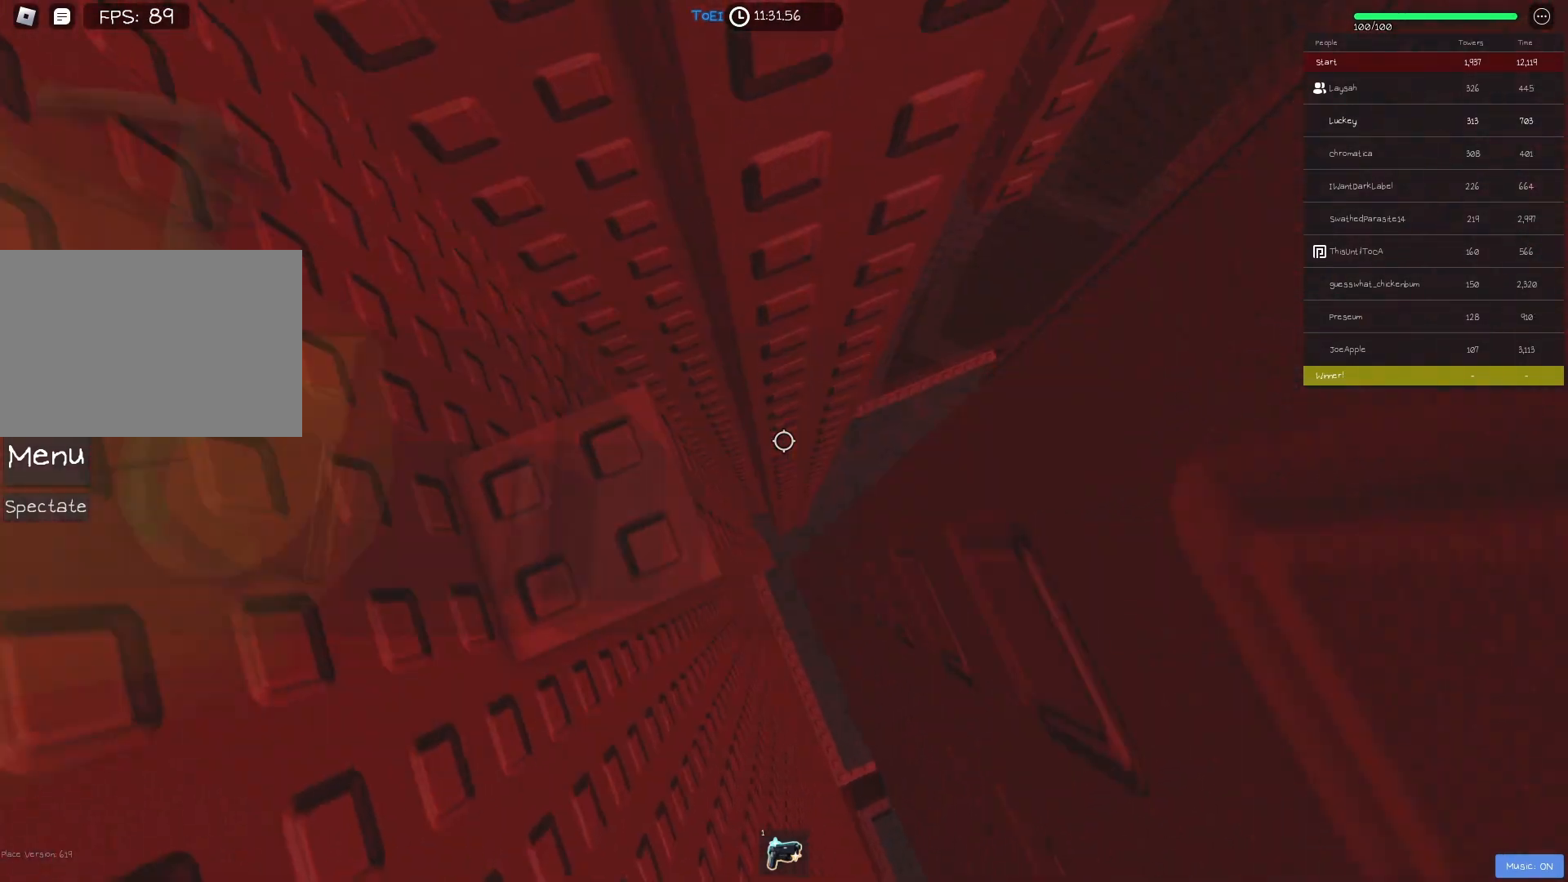
{"keys": [], "events": [[167, "d", "down"], [167, "s", "down"], [217, "d", "up"], [217, "s", "up"]]}
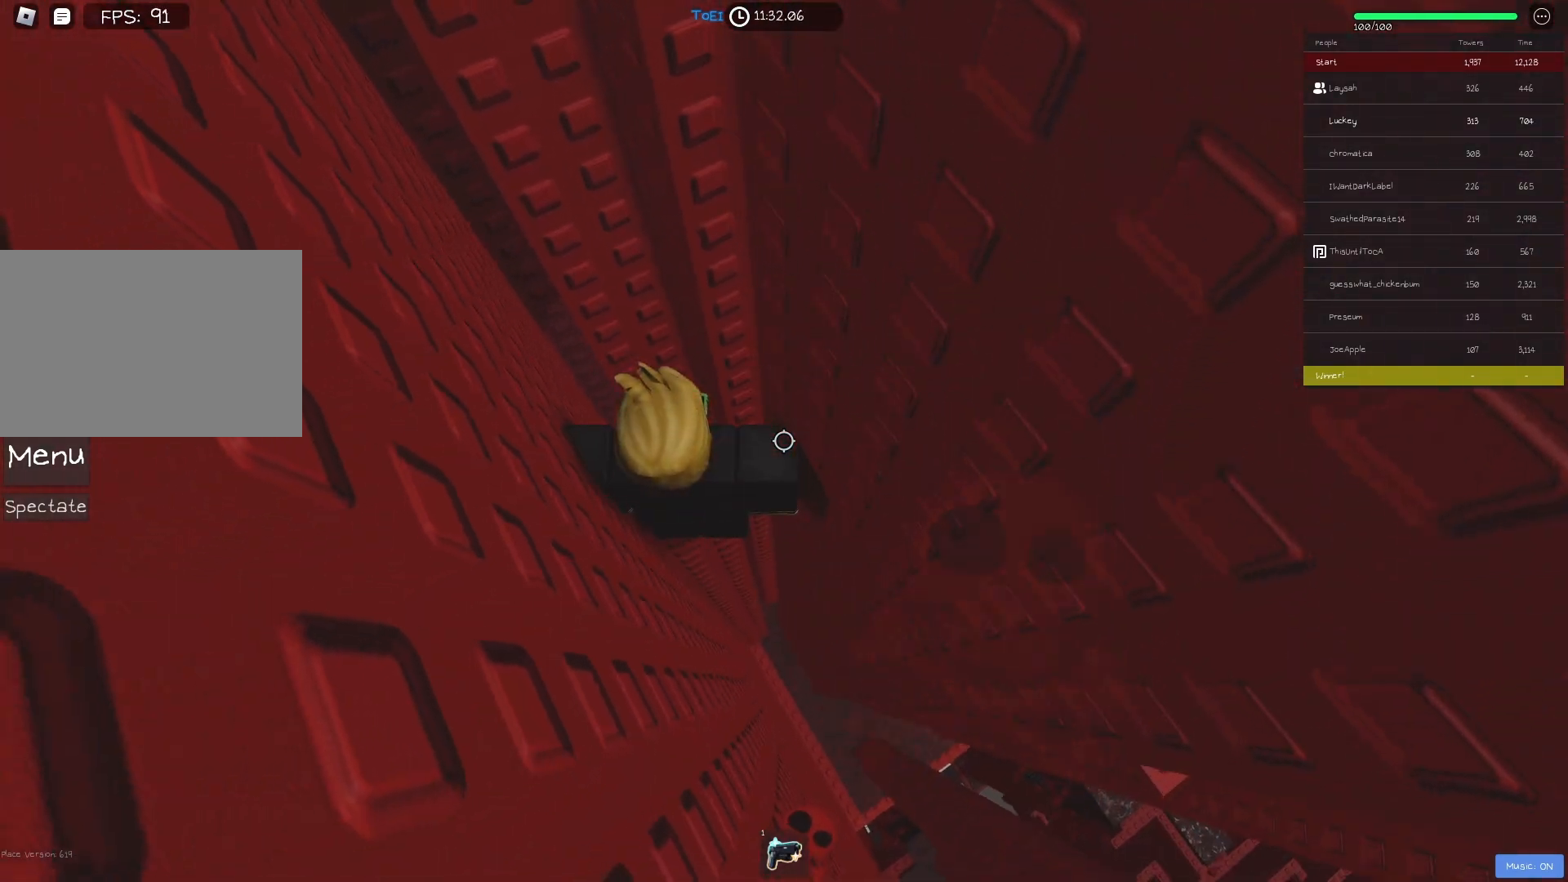
{"keys": [], "events": []}
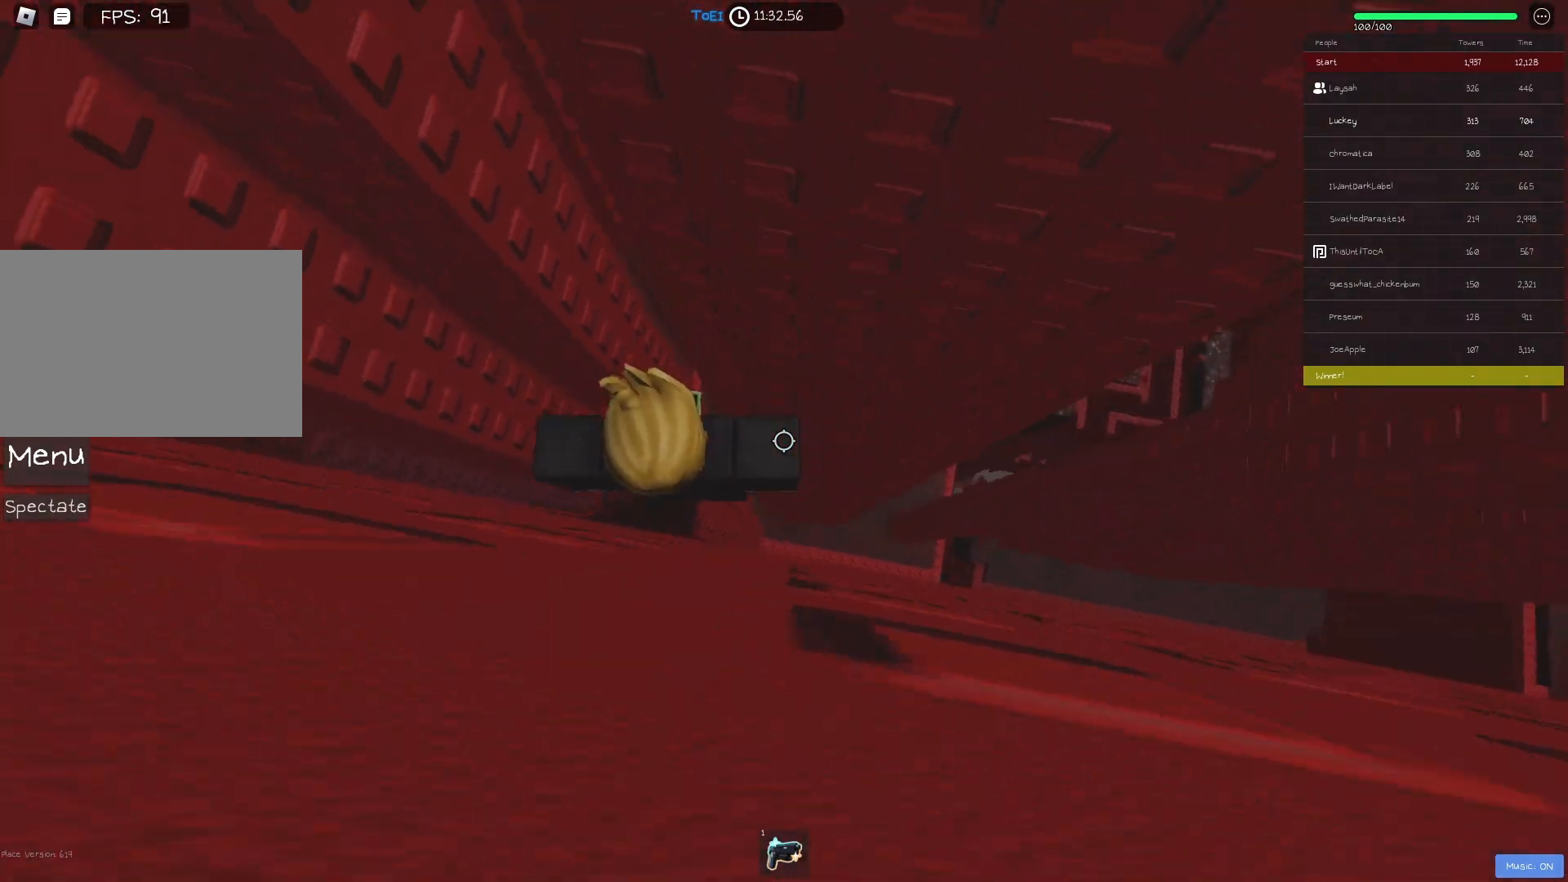
{"keys": ["d"], "events": [[167, "d", "down"], [317, "space", "down"], [433, "space", "up"]]}
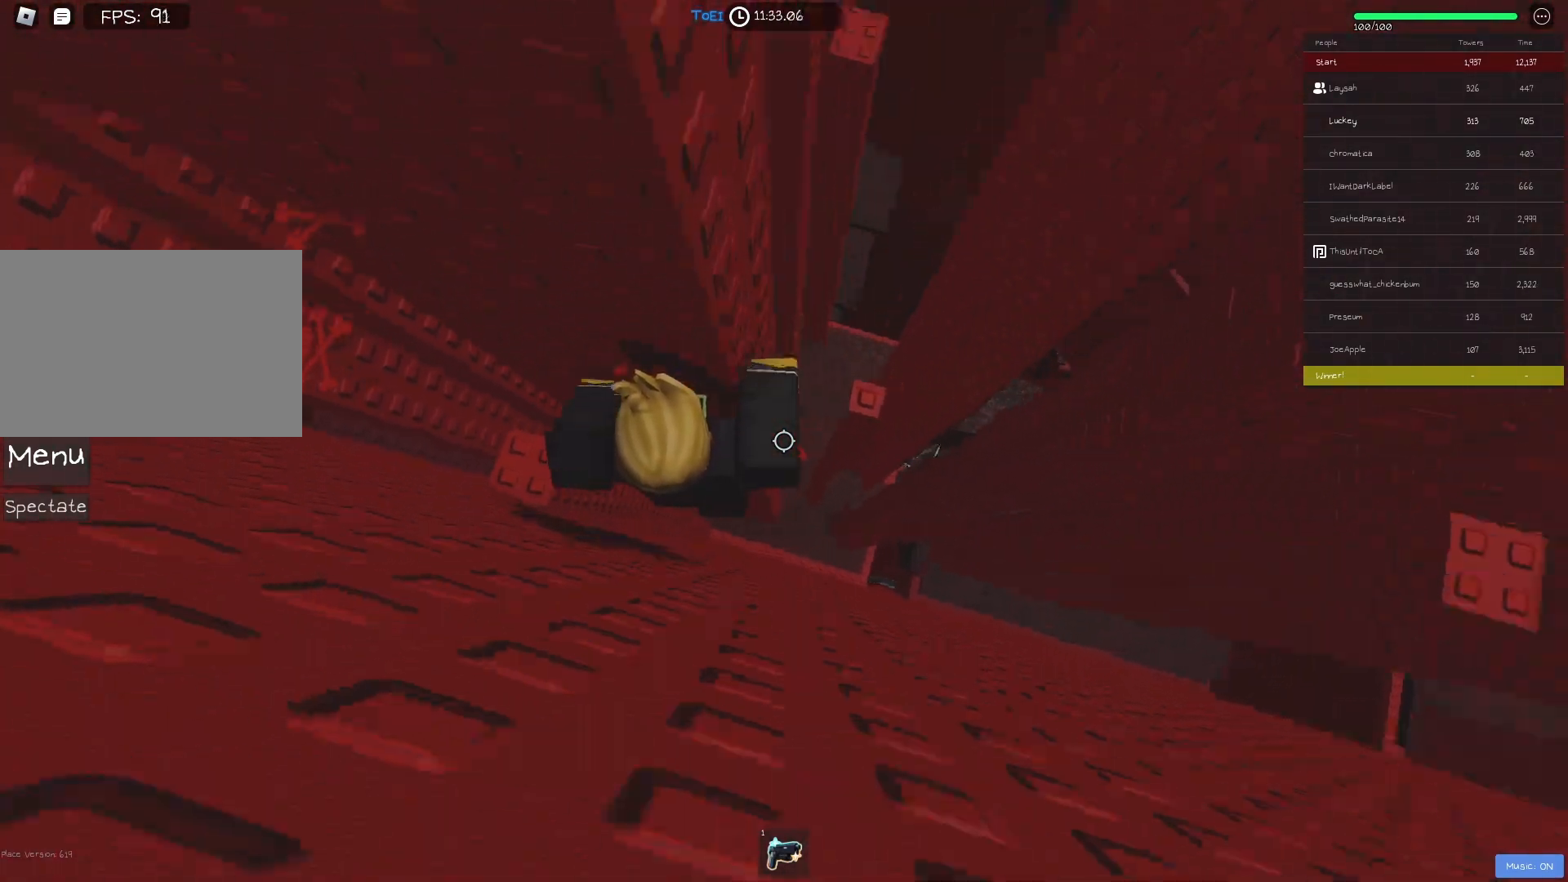
{"keys": ["shift"], "events": [[333, "d", "up"], [433, "shift", "down"]]}
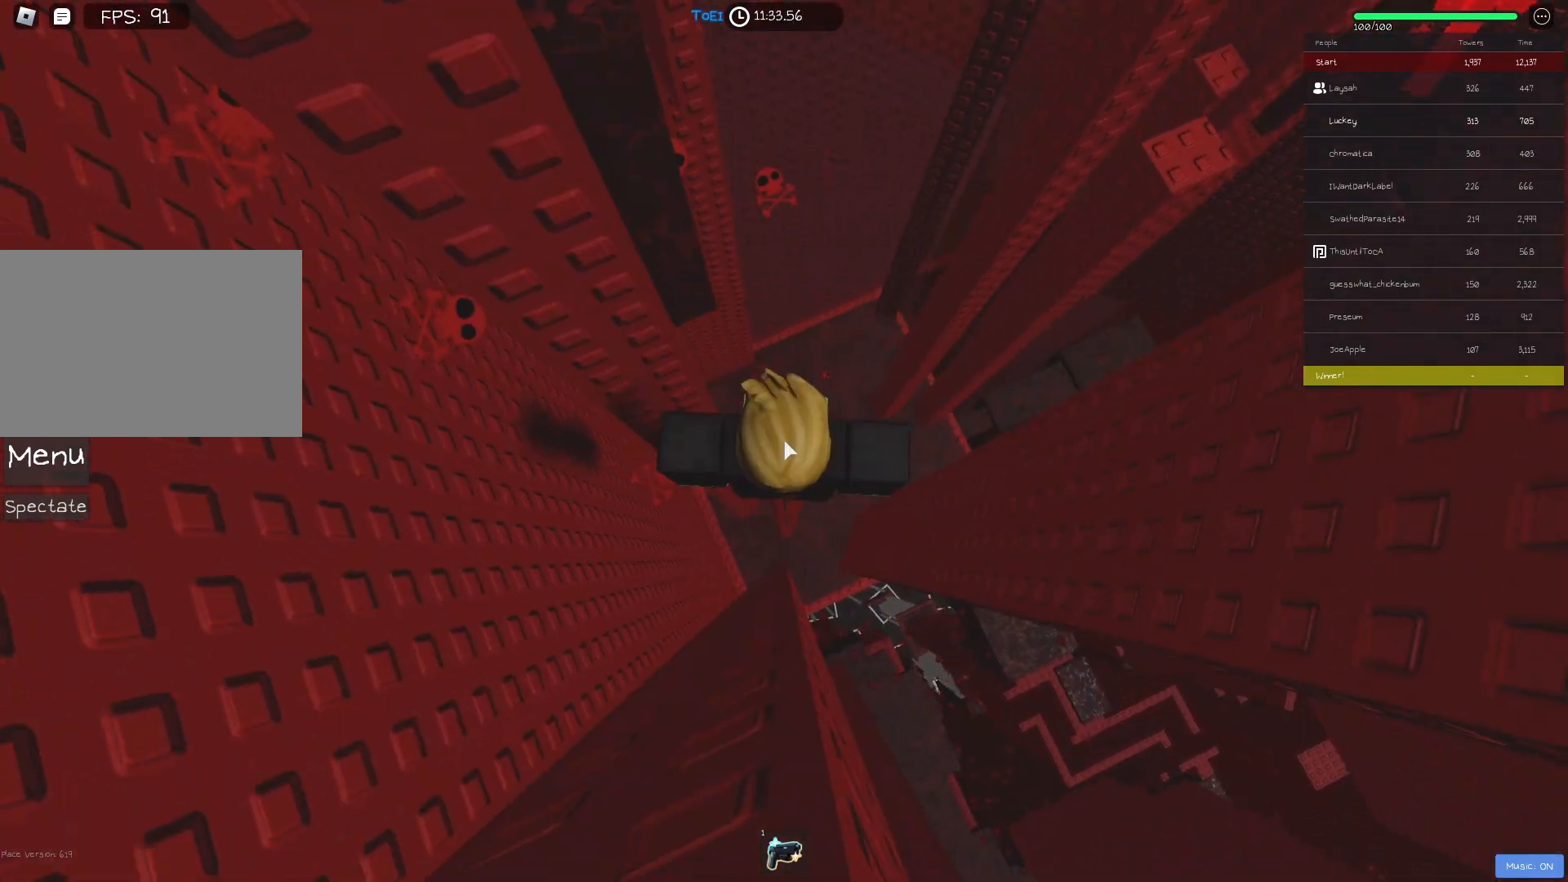
{"keys": [], "events": [[33, "shift", "up"], [350, "d", "down"], [383, "d", "up"]]}
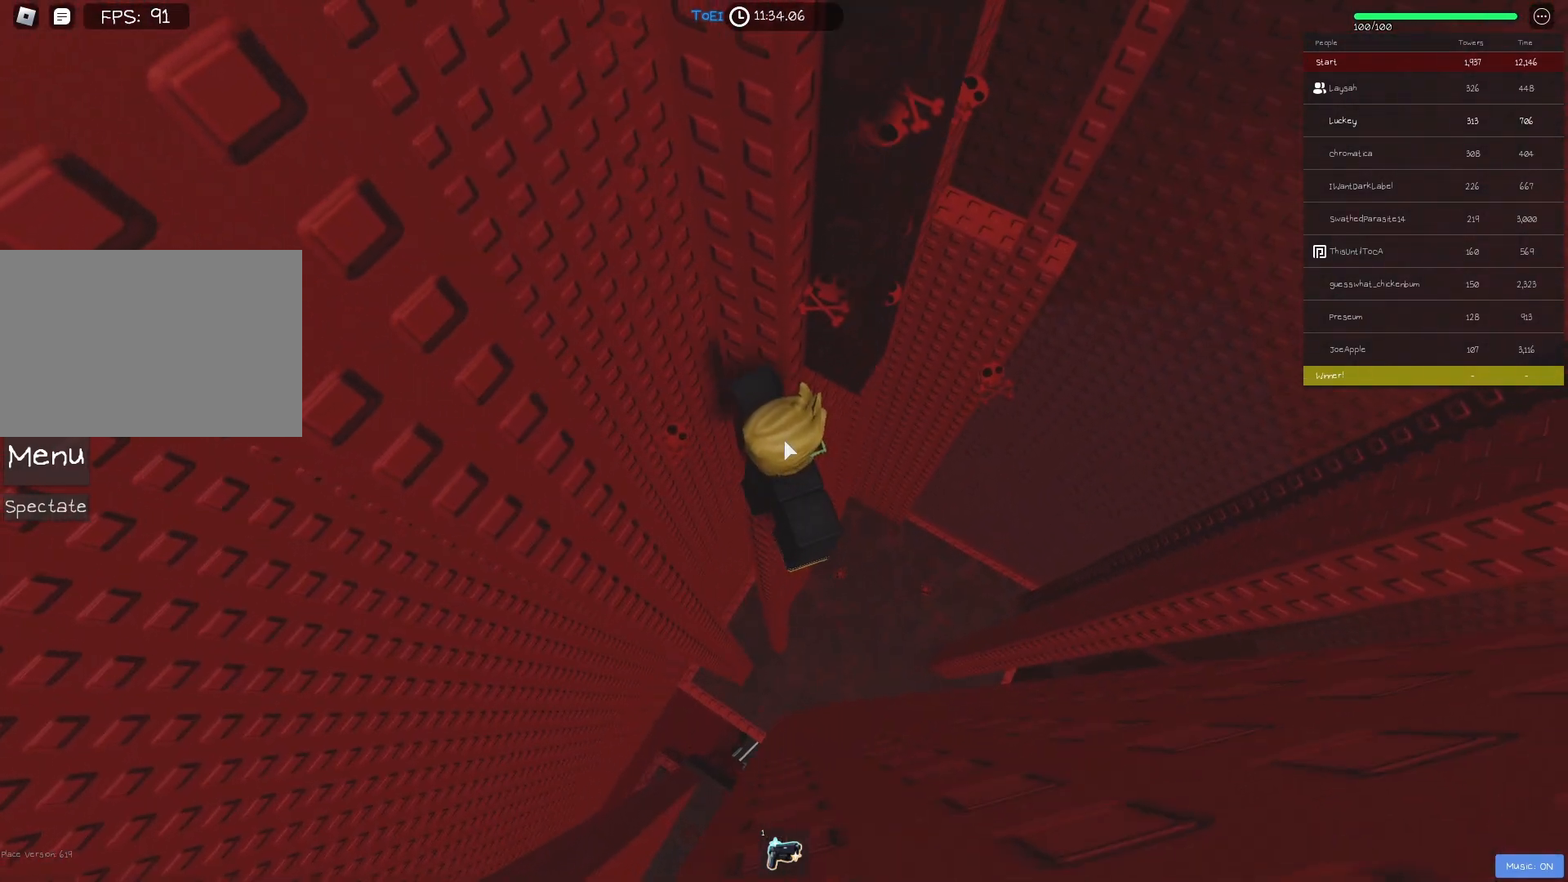
{"keys": [], "events": []}
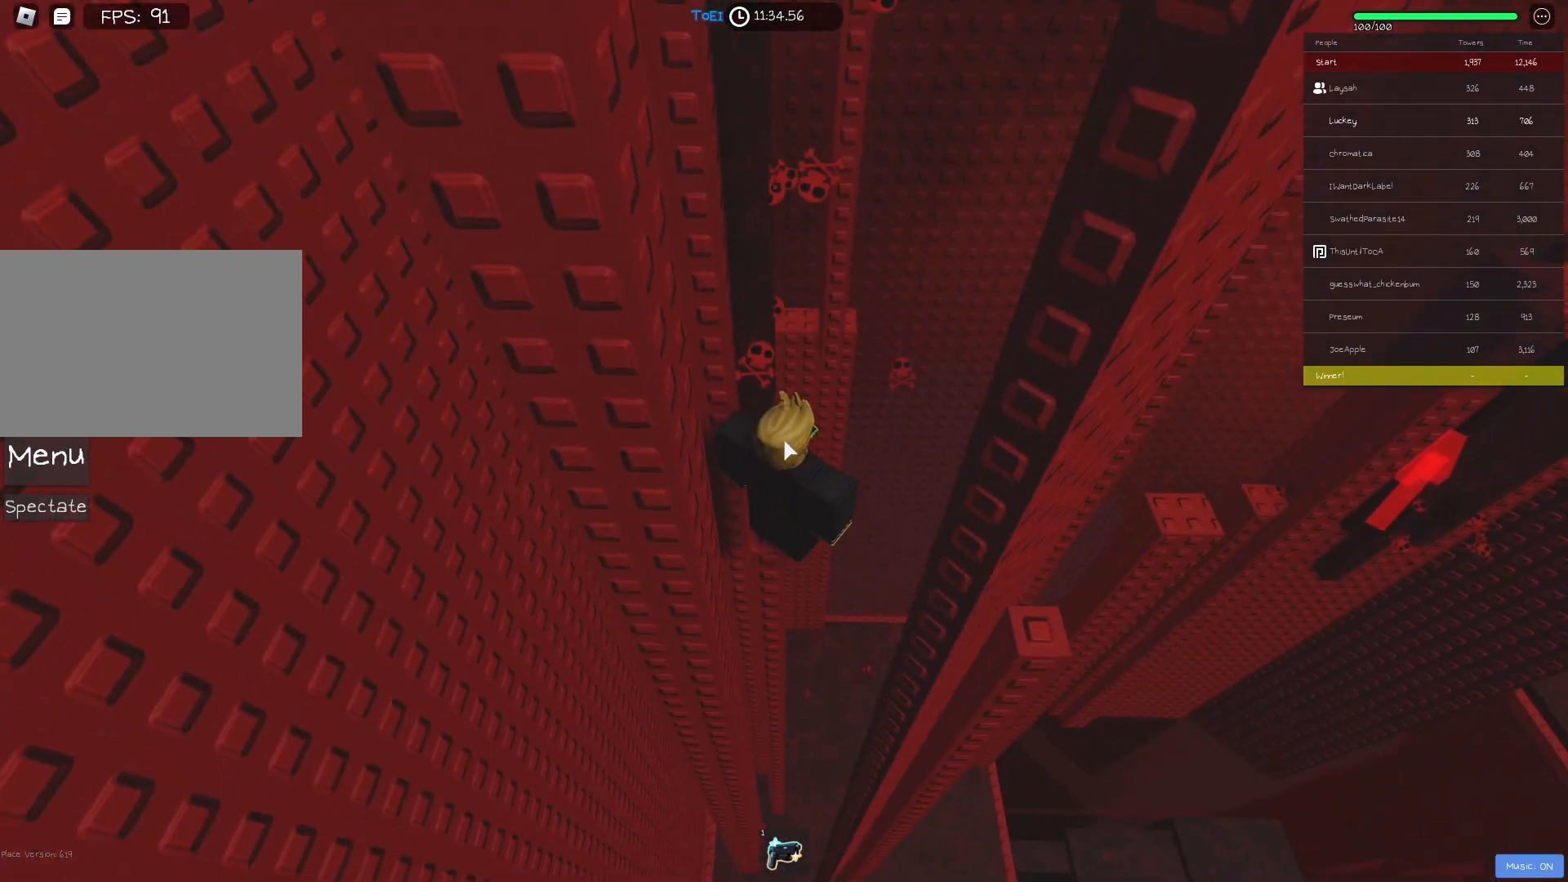
{"keys": [], "events": []}
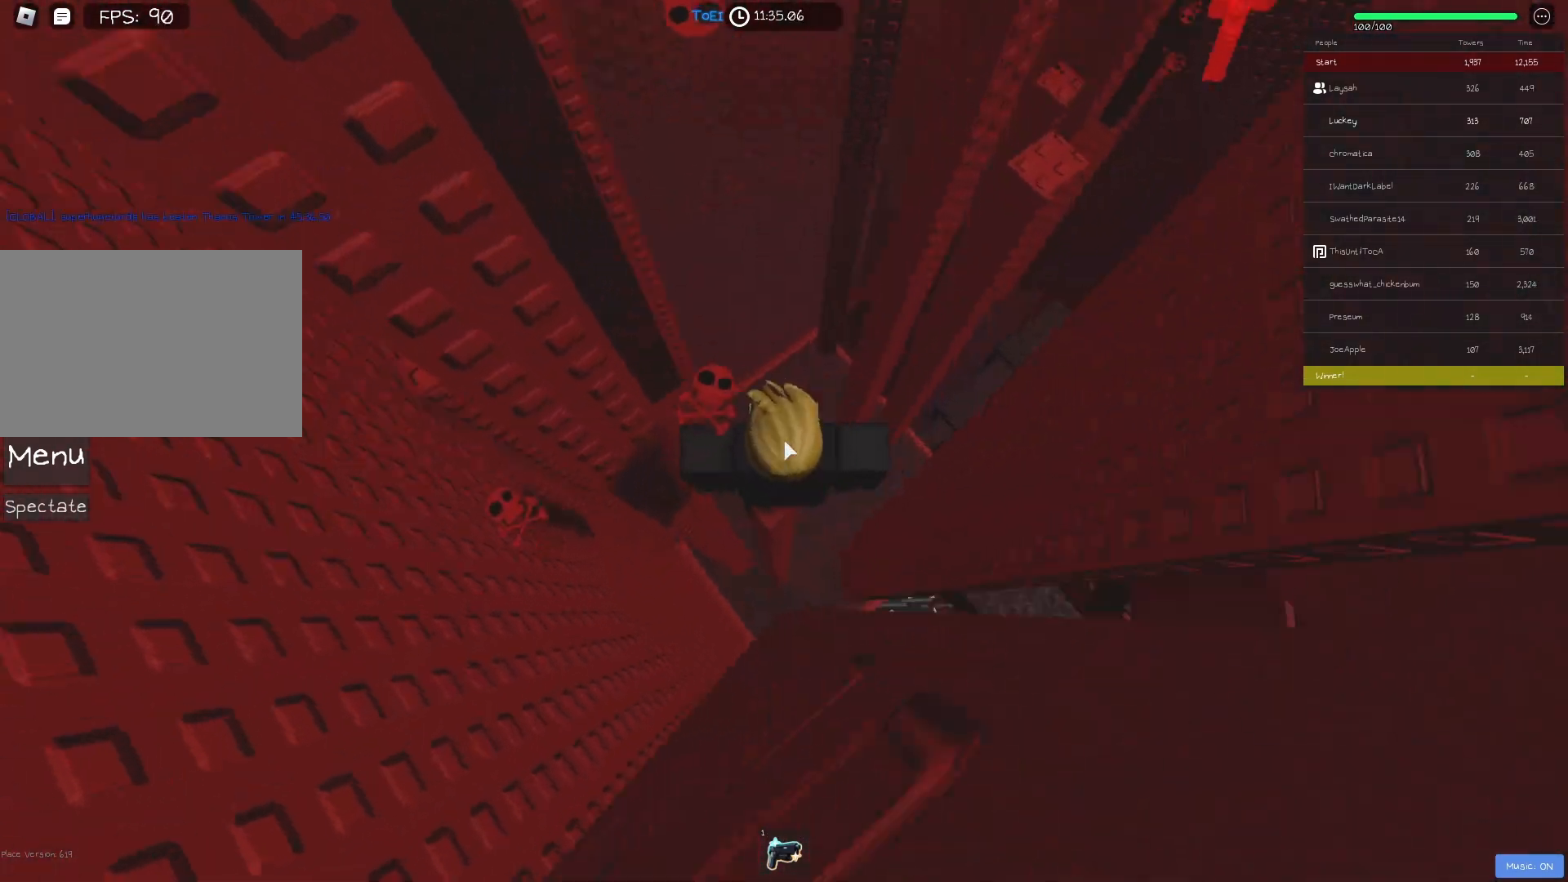
{"keys": [], "events": [[183, "shift", "down"], [317, "shift", "up"]]}
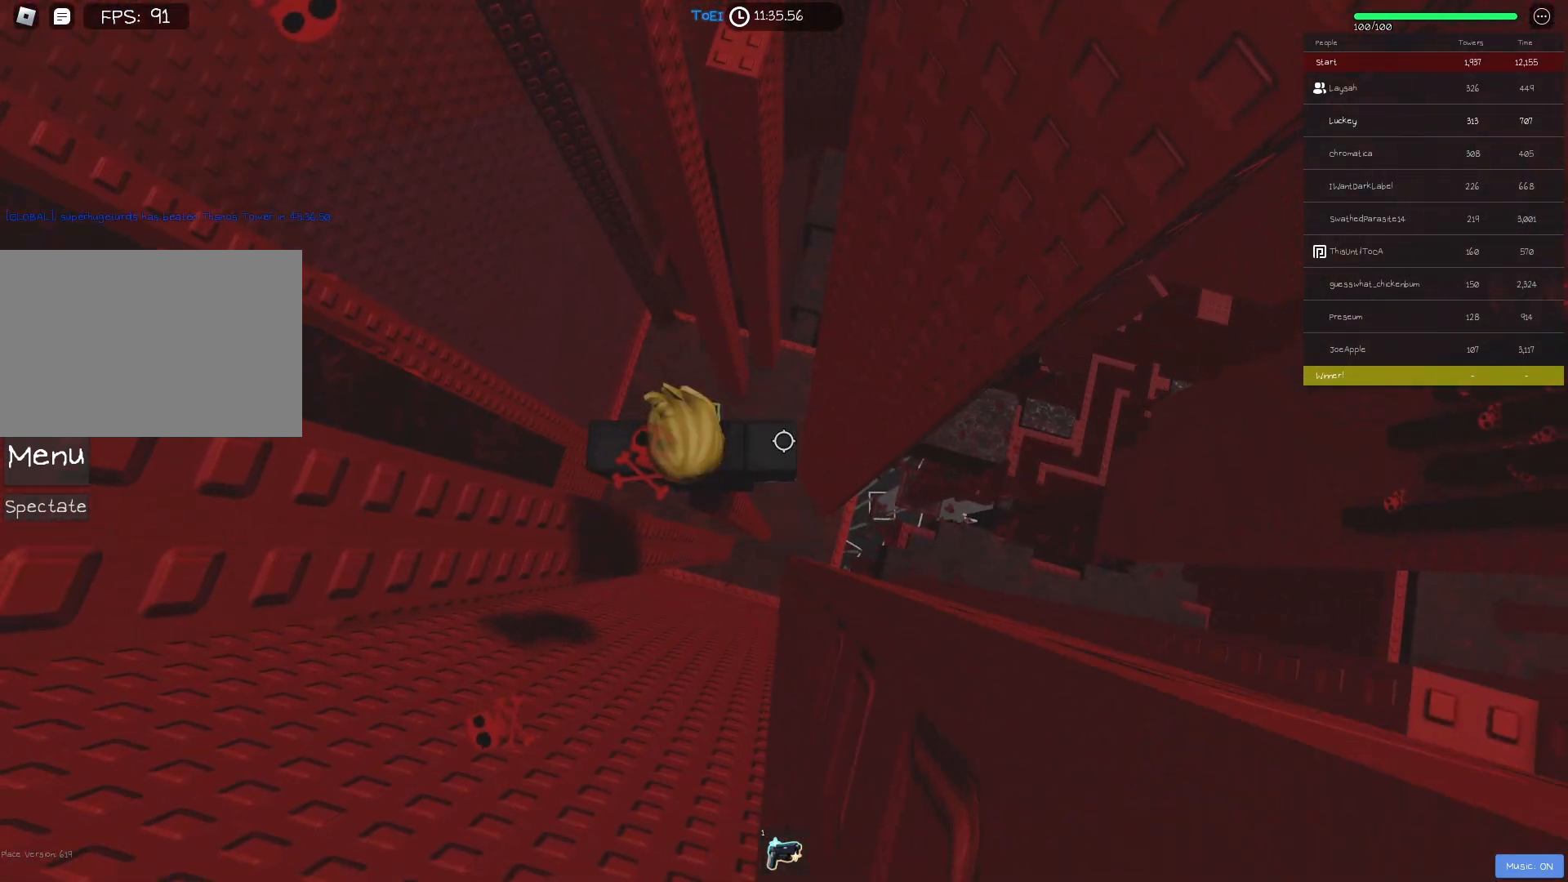
{"keys": ["d"], "events": [[150, "d", "down"], [317, "space", "down"], [433, "space", "up"]]}
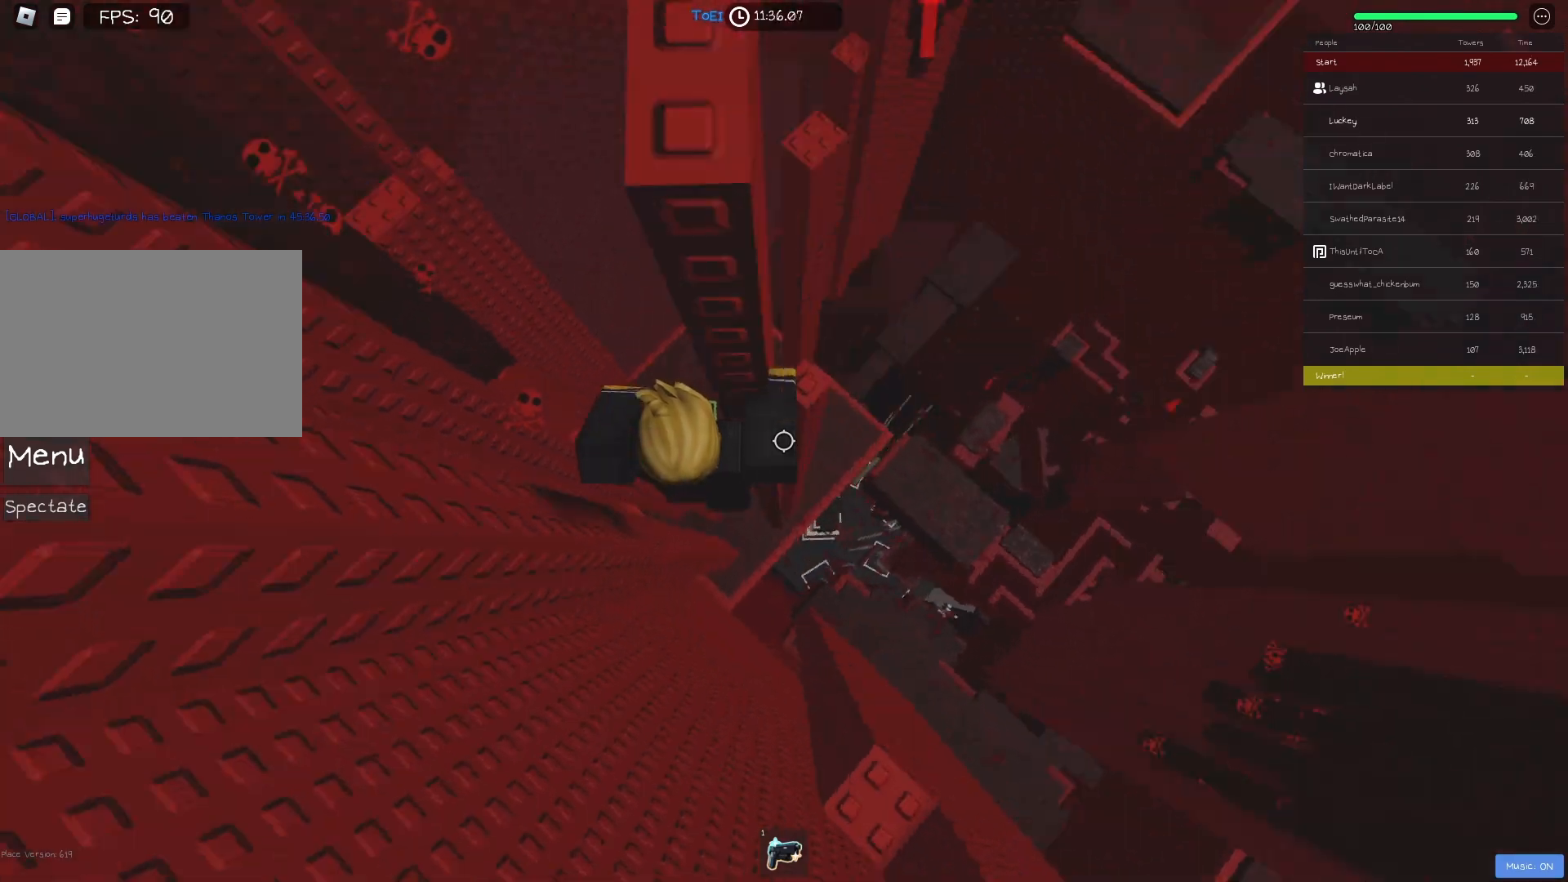
{"keys": [], "events": [[233, "space", "down"], [333, "d", "up"], [350, "space", "up"]]}
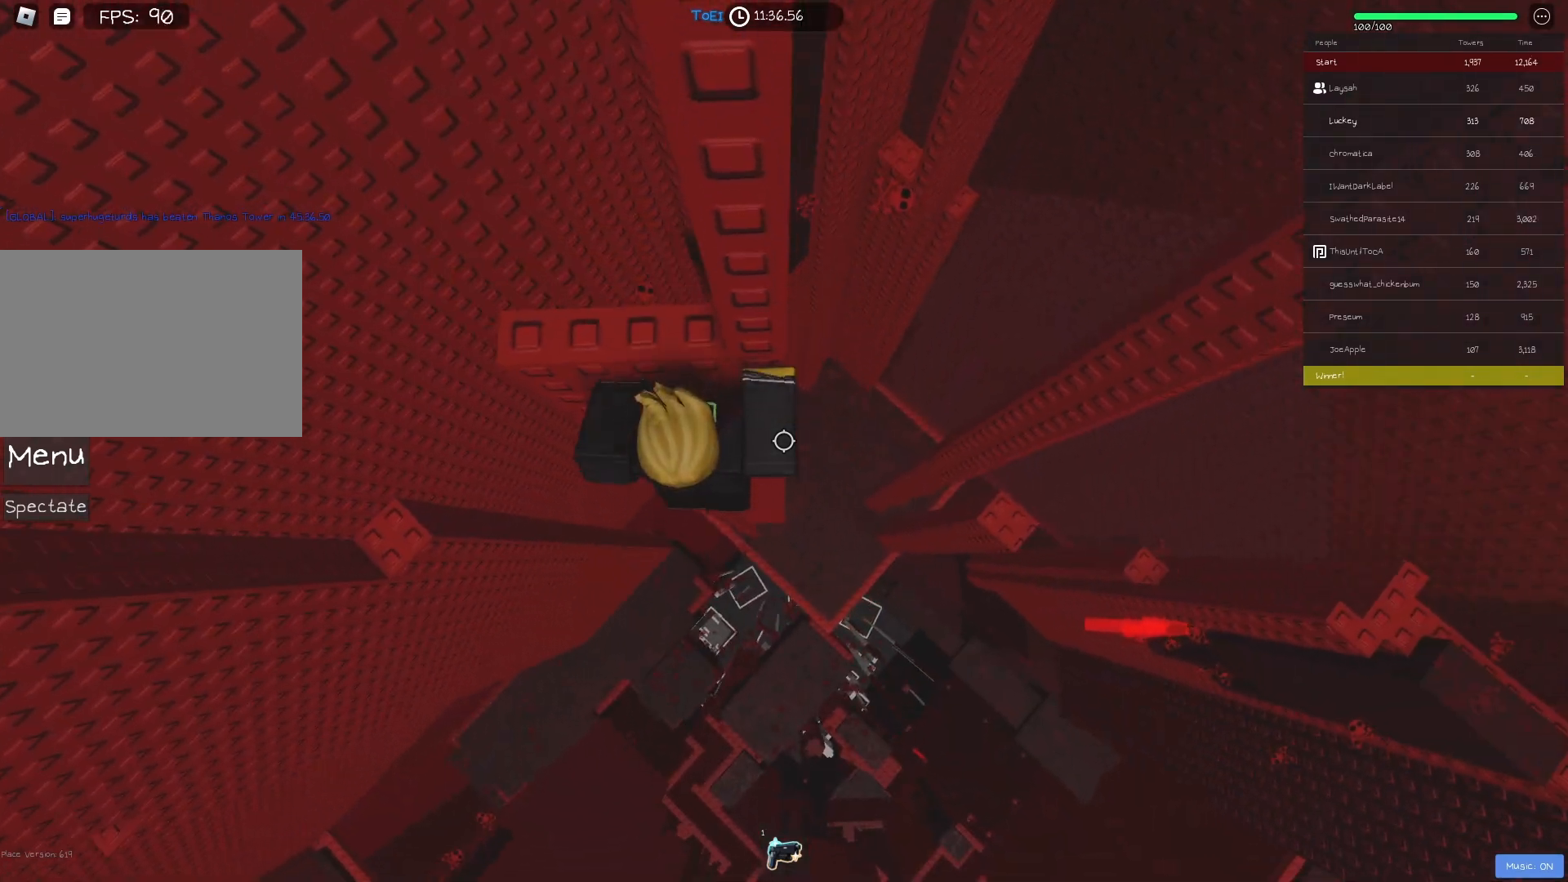
{"keys": [], "events": [[33, "a", "down"], [50, "w", "down"], [133, "w", "up"], [150, "a", "up"], [350, "shift", "down"], [450, "shift", "up"]]}
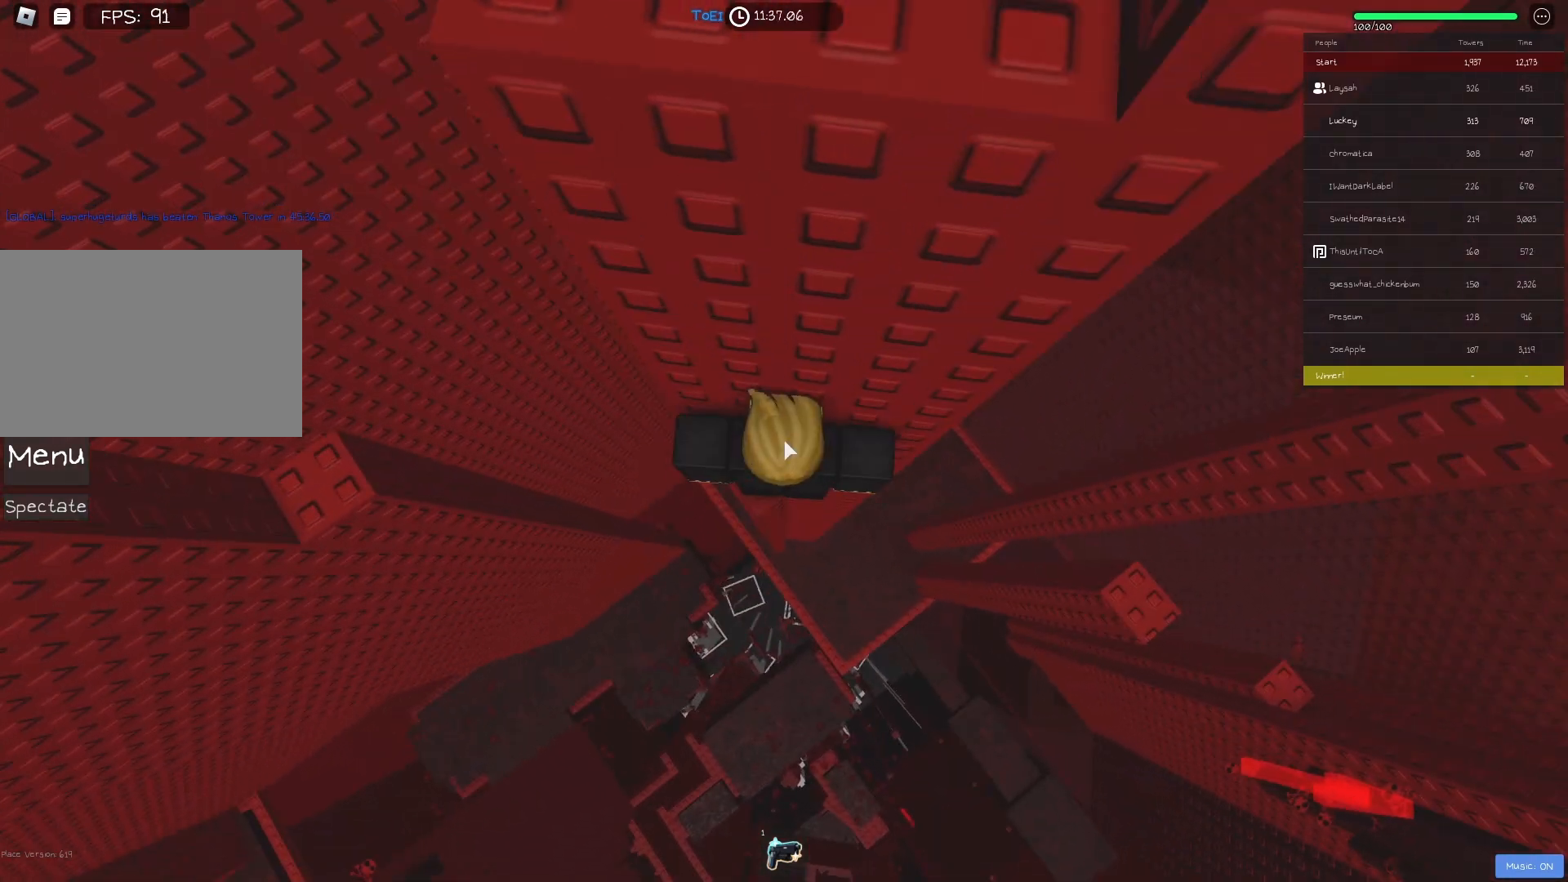
{"keys": ["a"], "events": [[100, "a", "down"], [233, "shift", "down"], [267, "space", "down"], [383, "space", "up"], [417, "shift", "up"]]}
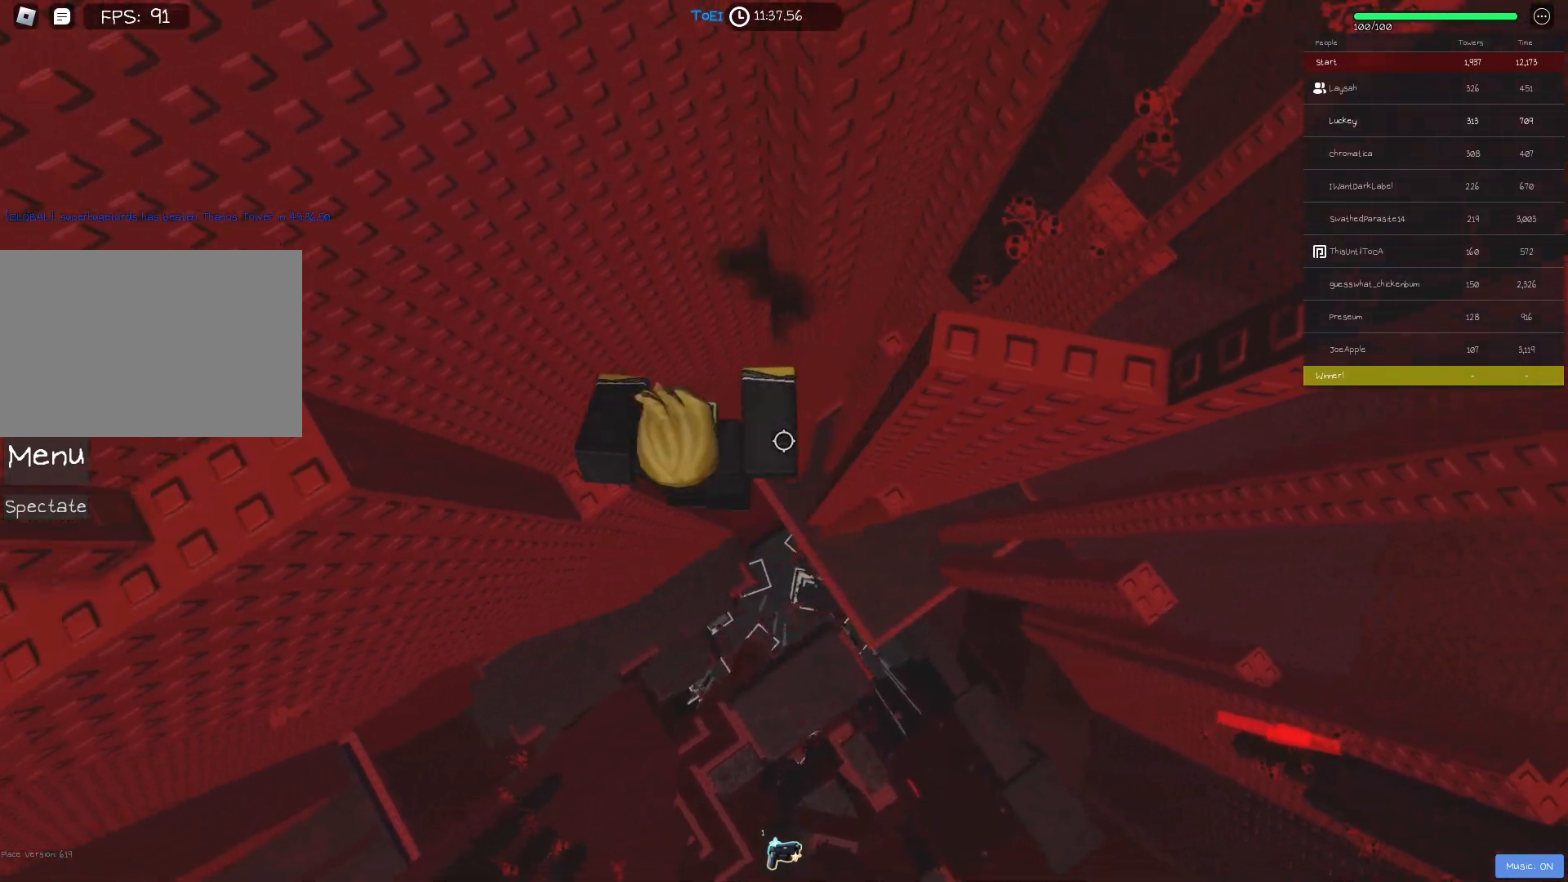
{"keys": [], "events": [[300, "a", "up"]]}
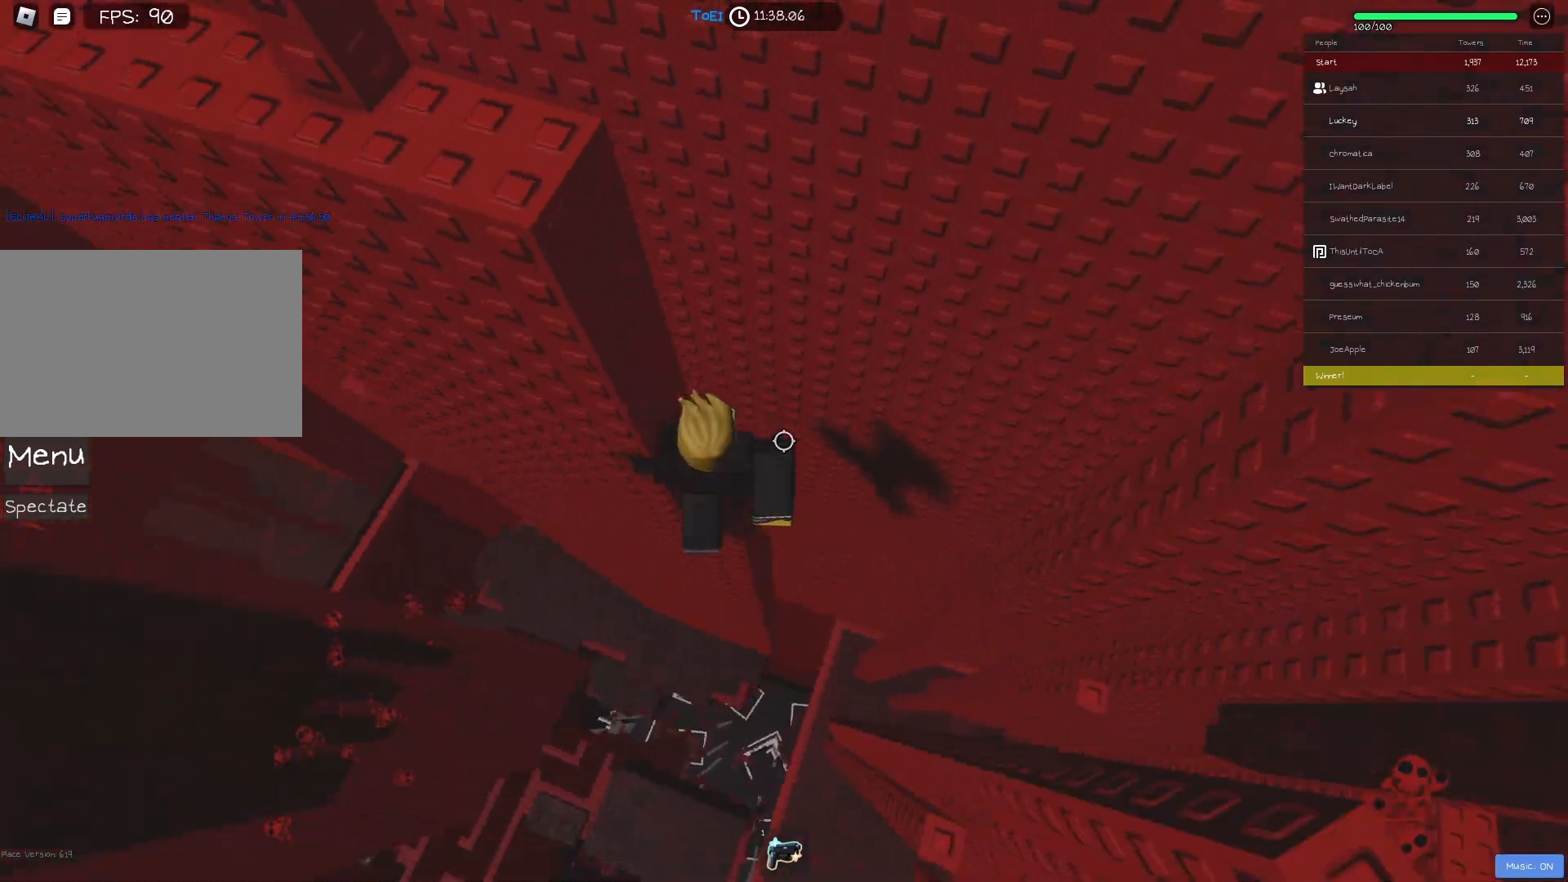
{"keys": [], "events": [[117, "a", "down"], [183, "a", "up"], [400, "a", "down"], [400, "w", "down"], [467, "a", "up"], [467, "w", "up"]]}
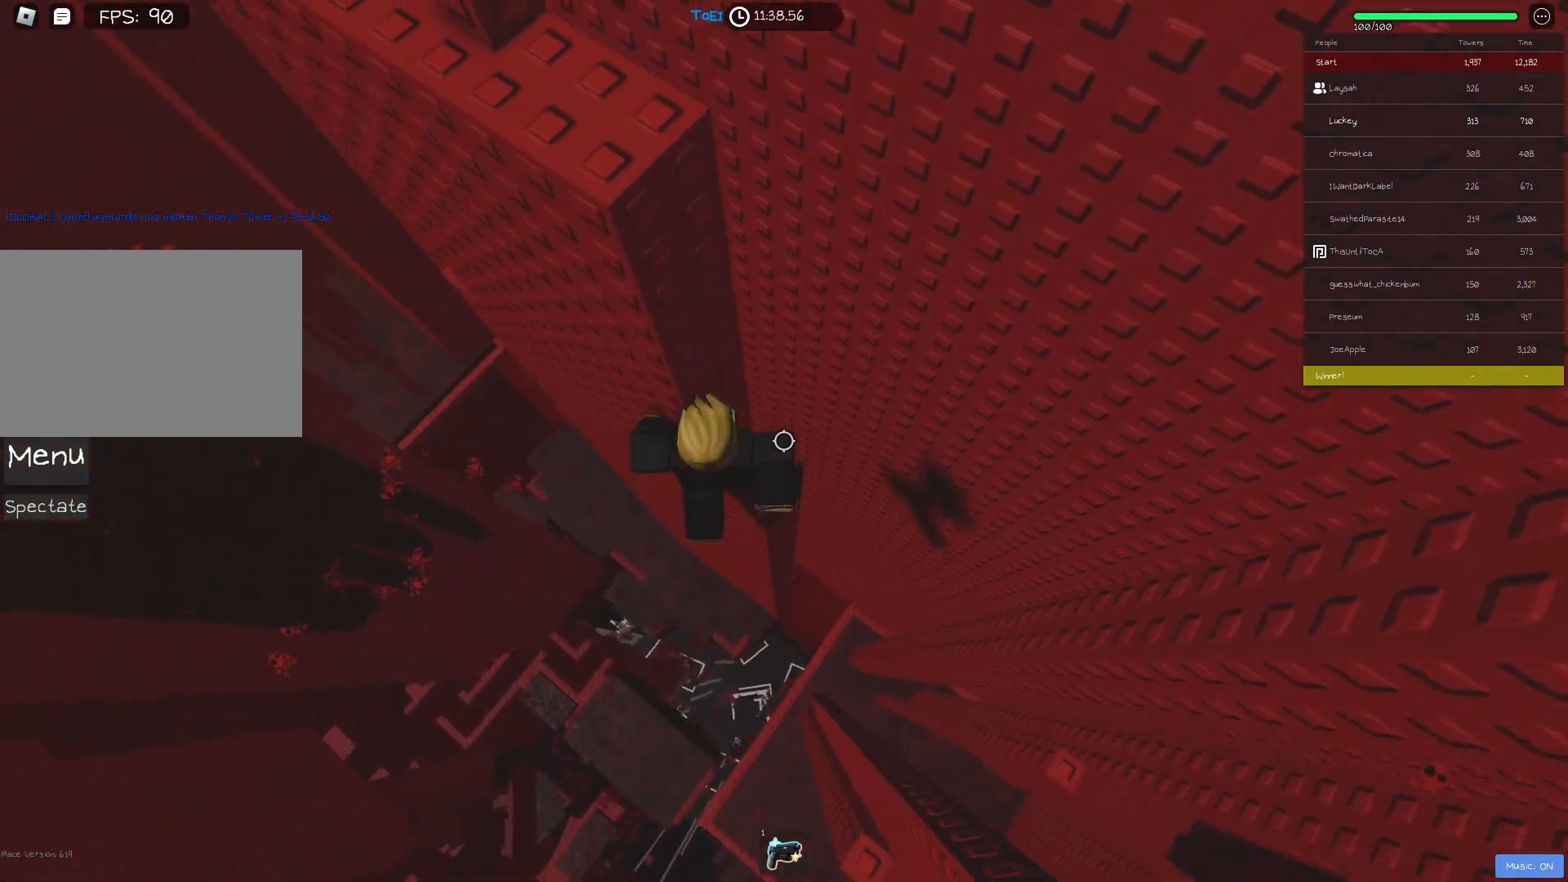
{"keys": ["a"], "events": [[200, "a", "down"], [200, "w", "down"], [250, "a", "up"], [267, "w", "up"], [400, "a", "down"]]}
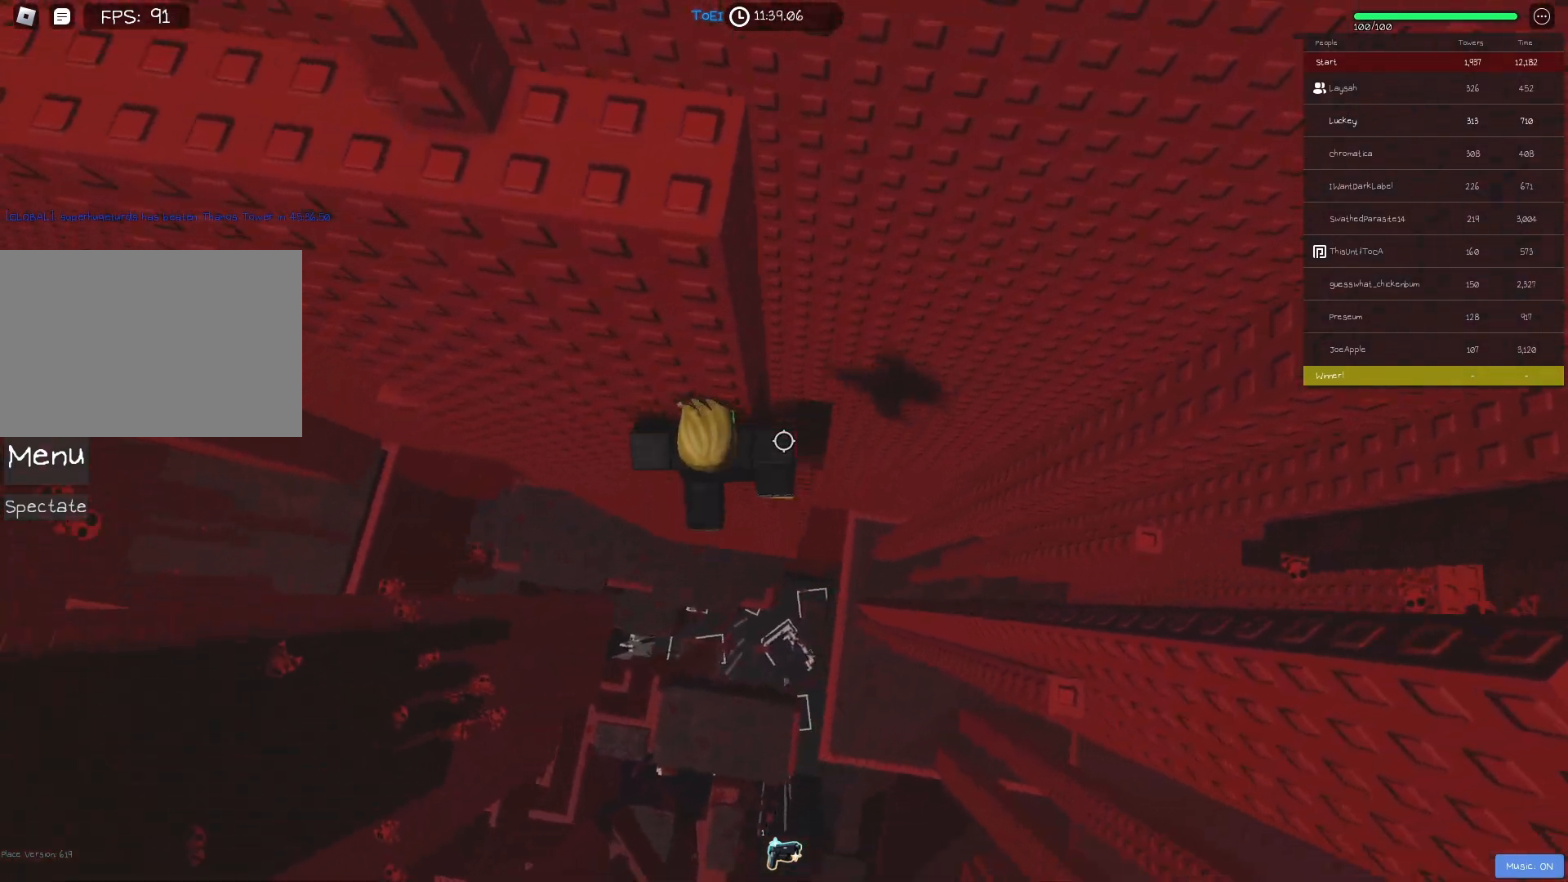
{"keys": ["a"], "events": [[33, "space", "down"], [150, "space", "up"]]}
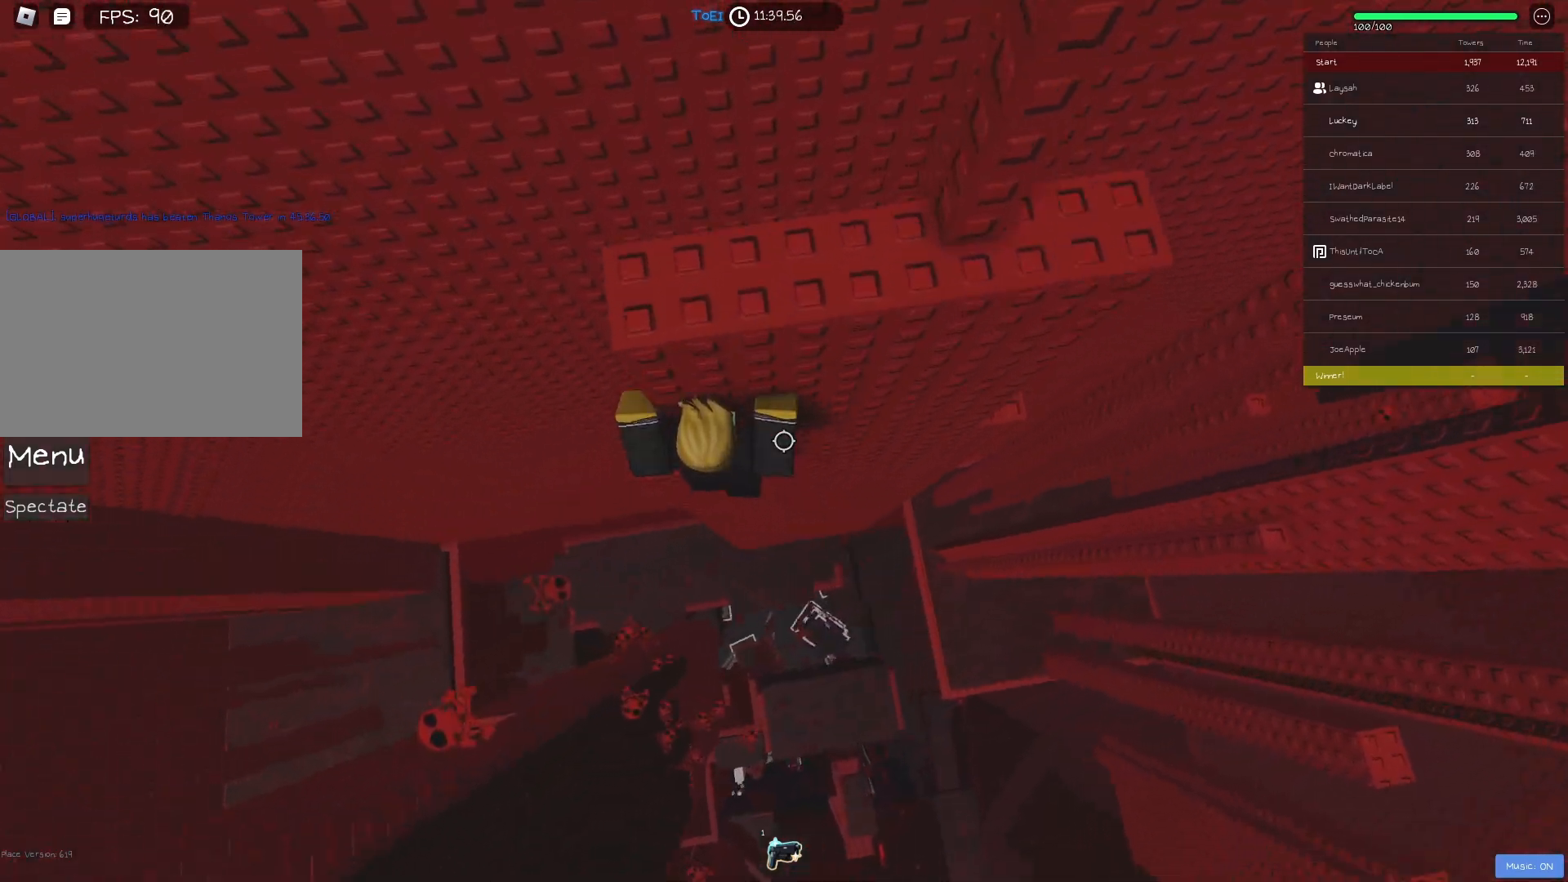
{"keys": [], "events": [[83, "space", "down"], [200, "a", "up"], [200, "space", "up"], [400, "w", "down"], [483, "w", "up"]]}
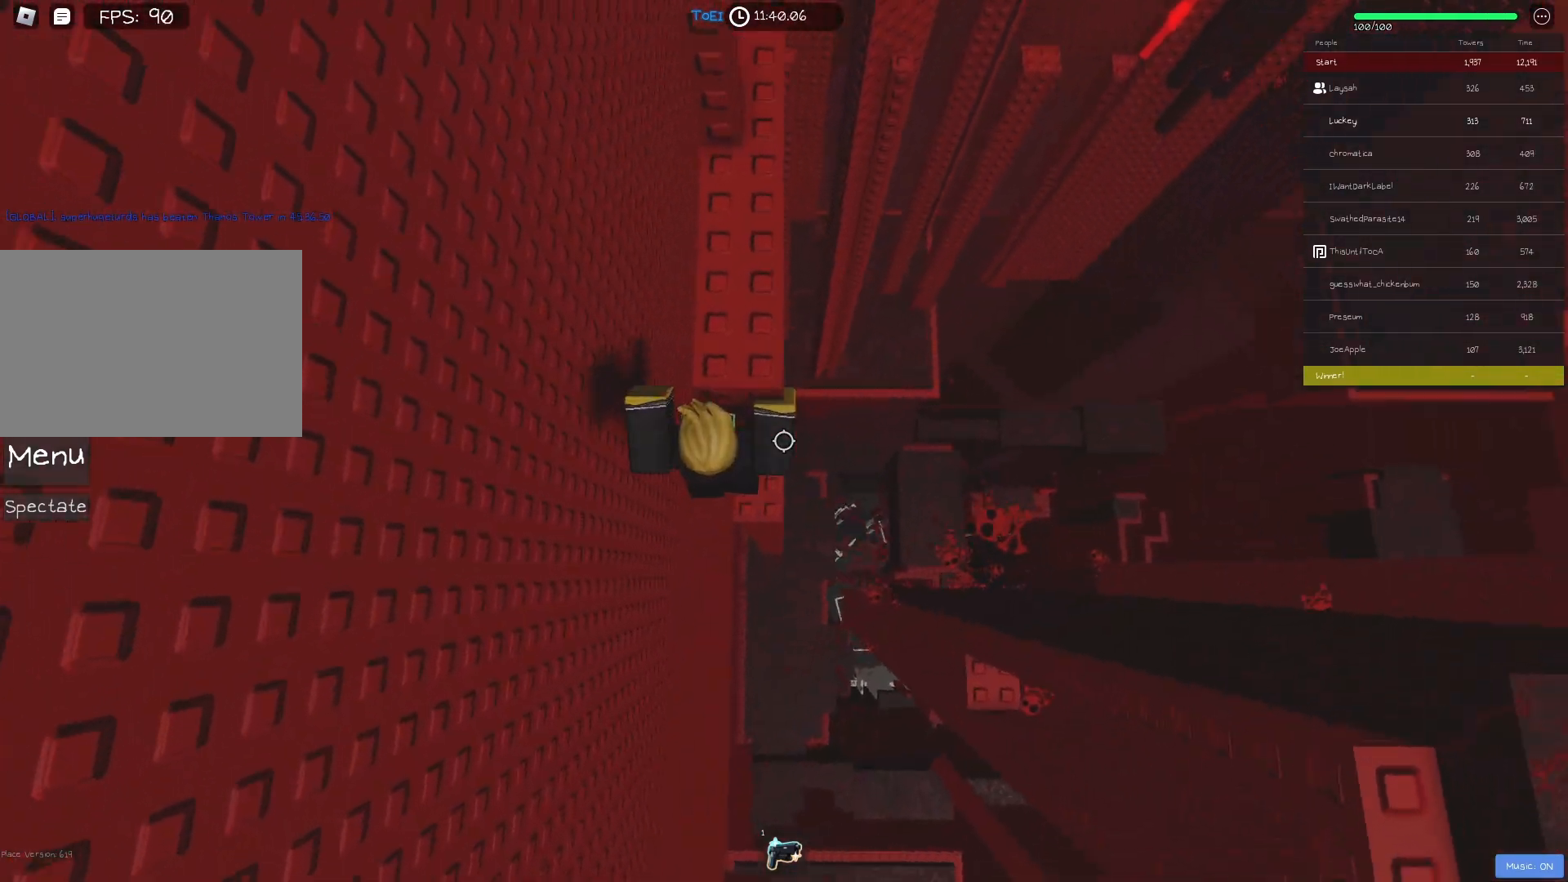
{"keys": [], "events": [[333, "w", "down"], [350, "d", "down"], [400, "w", "up"], [417, "d", "up"]]}
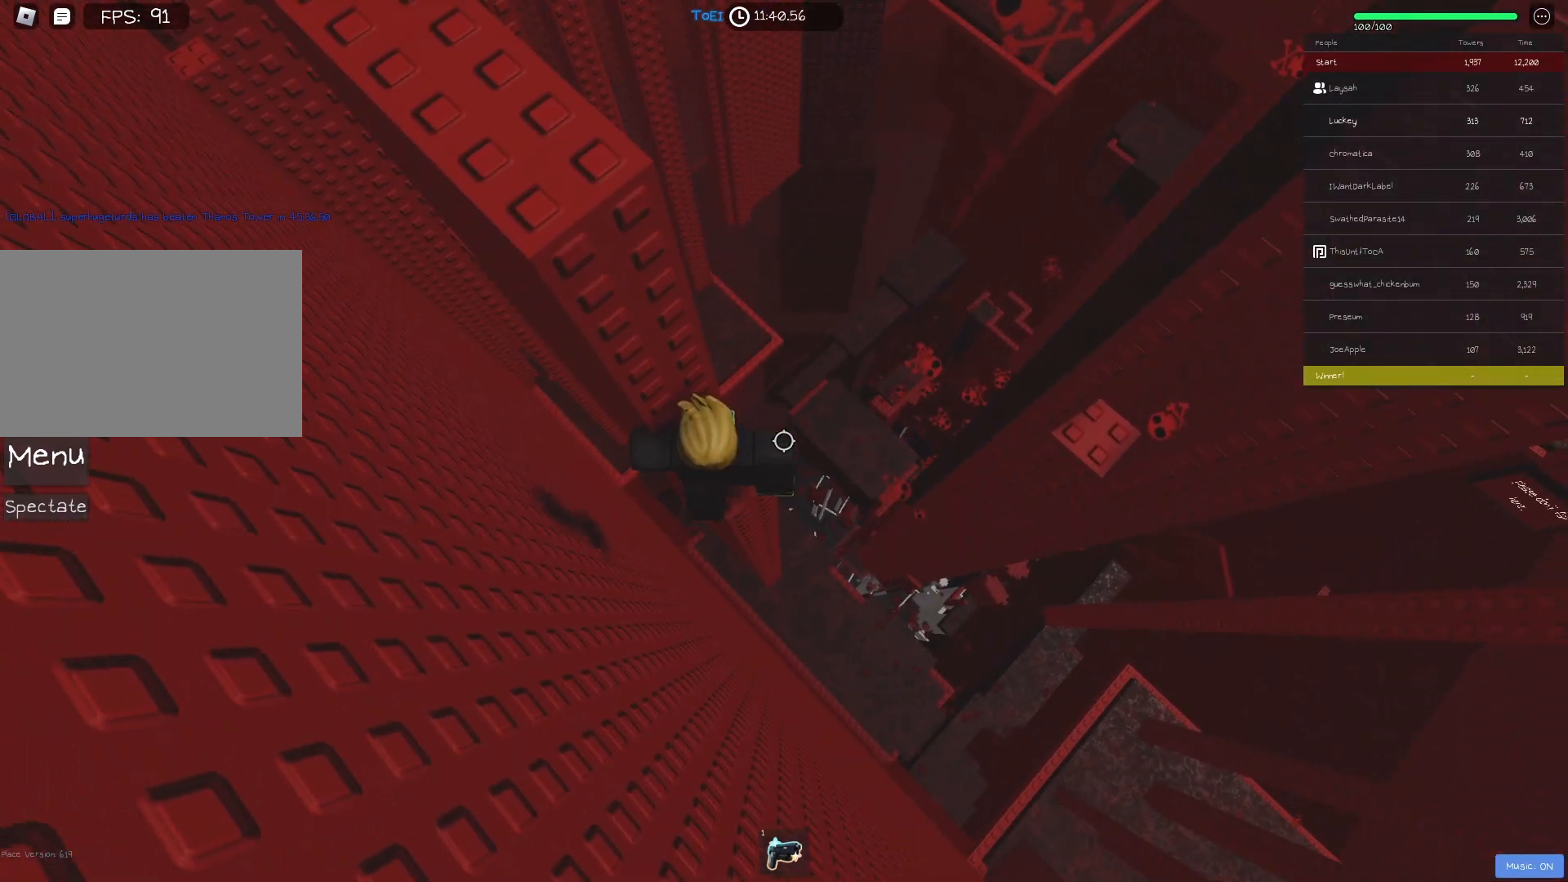
{"keys": [], "events": [[117, "d", "down"], [167, "d", "up"], [333, "shift", "down"], [433, "shift", "up"]]}
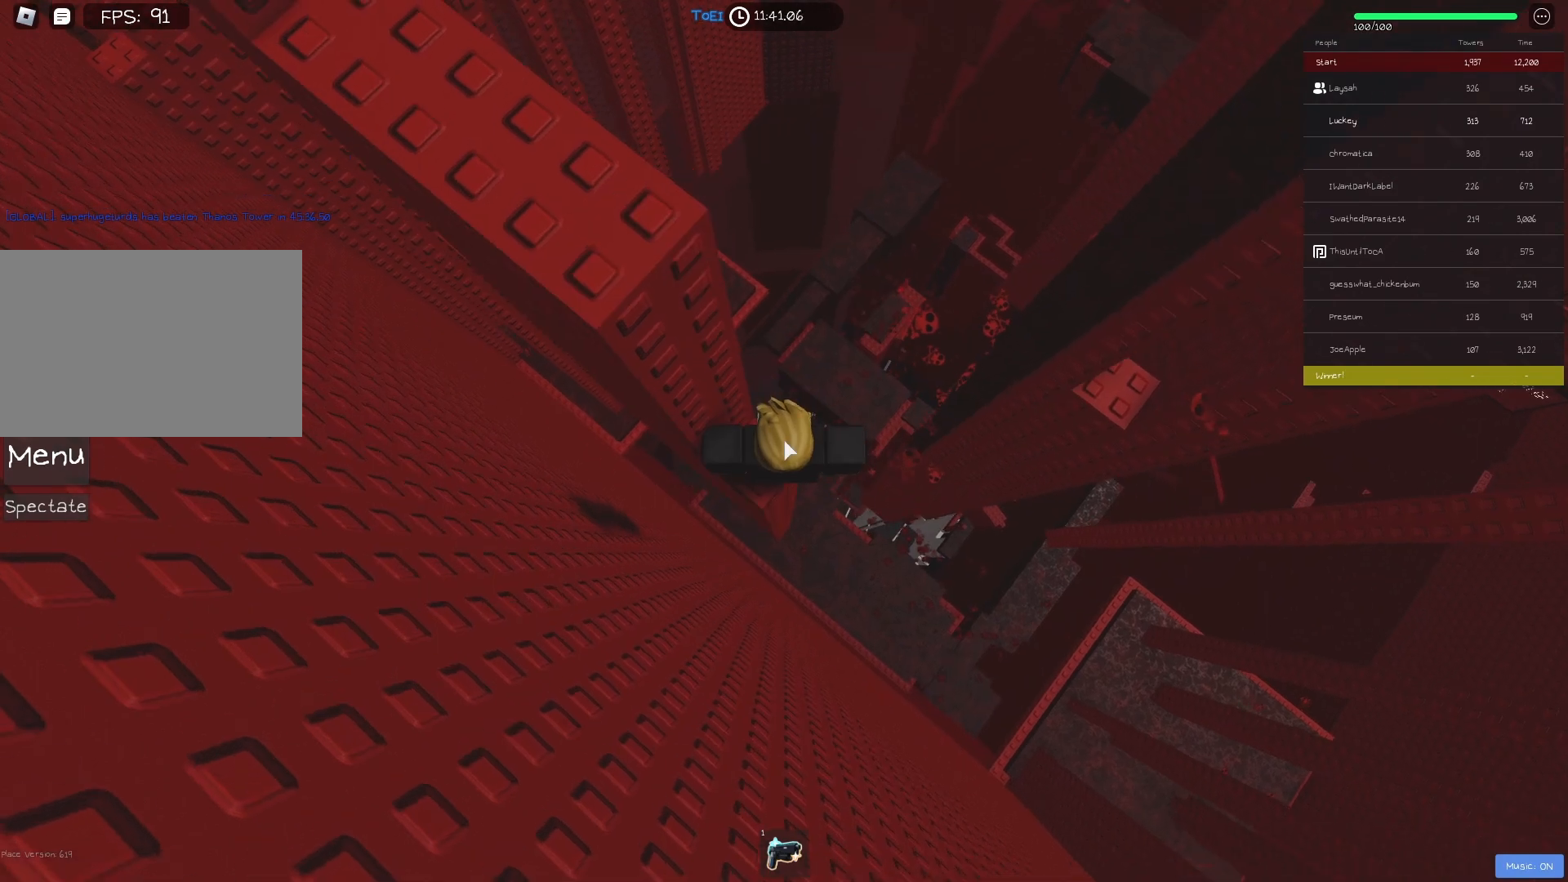
{"keys": ["d"], "events": [[133, "d", "down"], [250, "shift", "down"], [300, "space", "down"], [400, "shift", "up"], [417, "space", "up"]]}
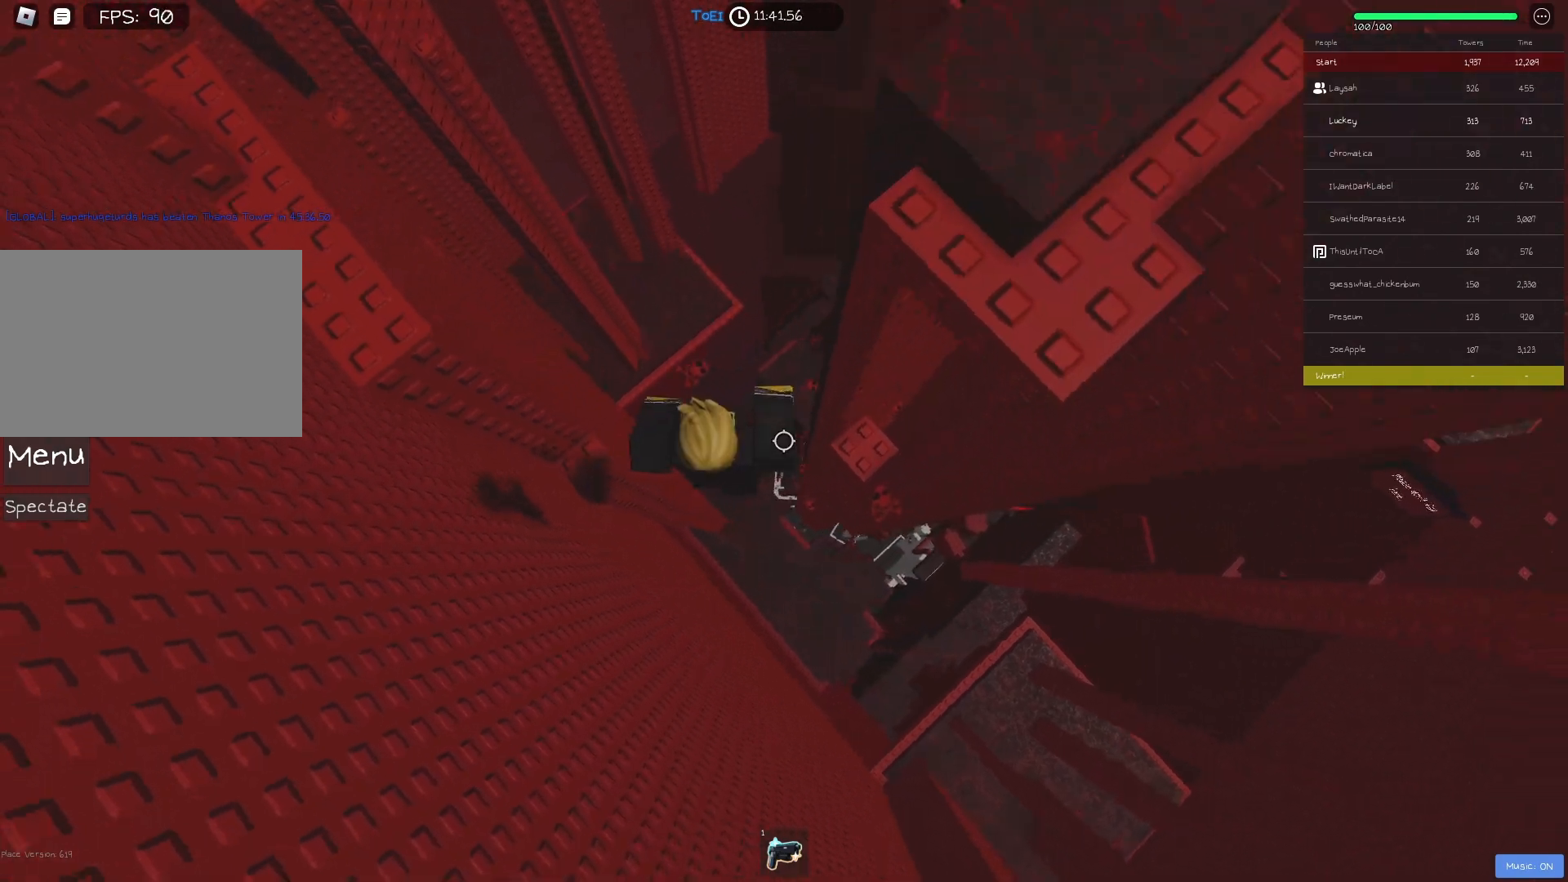
{"keys": ["shift"], "events": [[367, "d", "up"], [400, "shift", "down"]]}
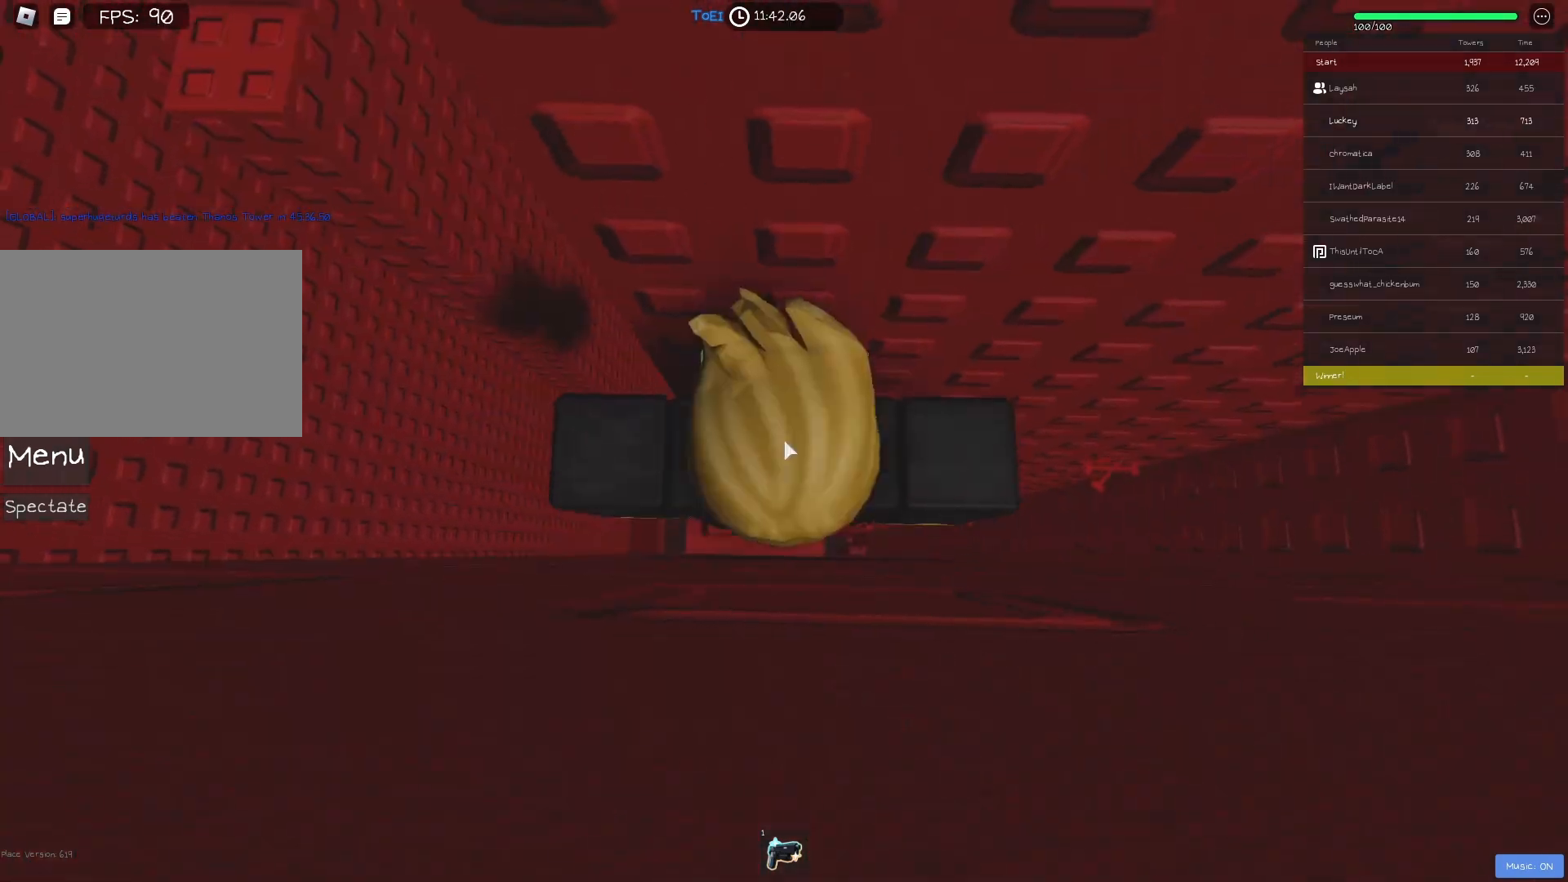
{"keys": [], "events": [[17, "shift", "up"]]}
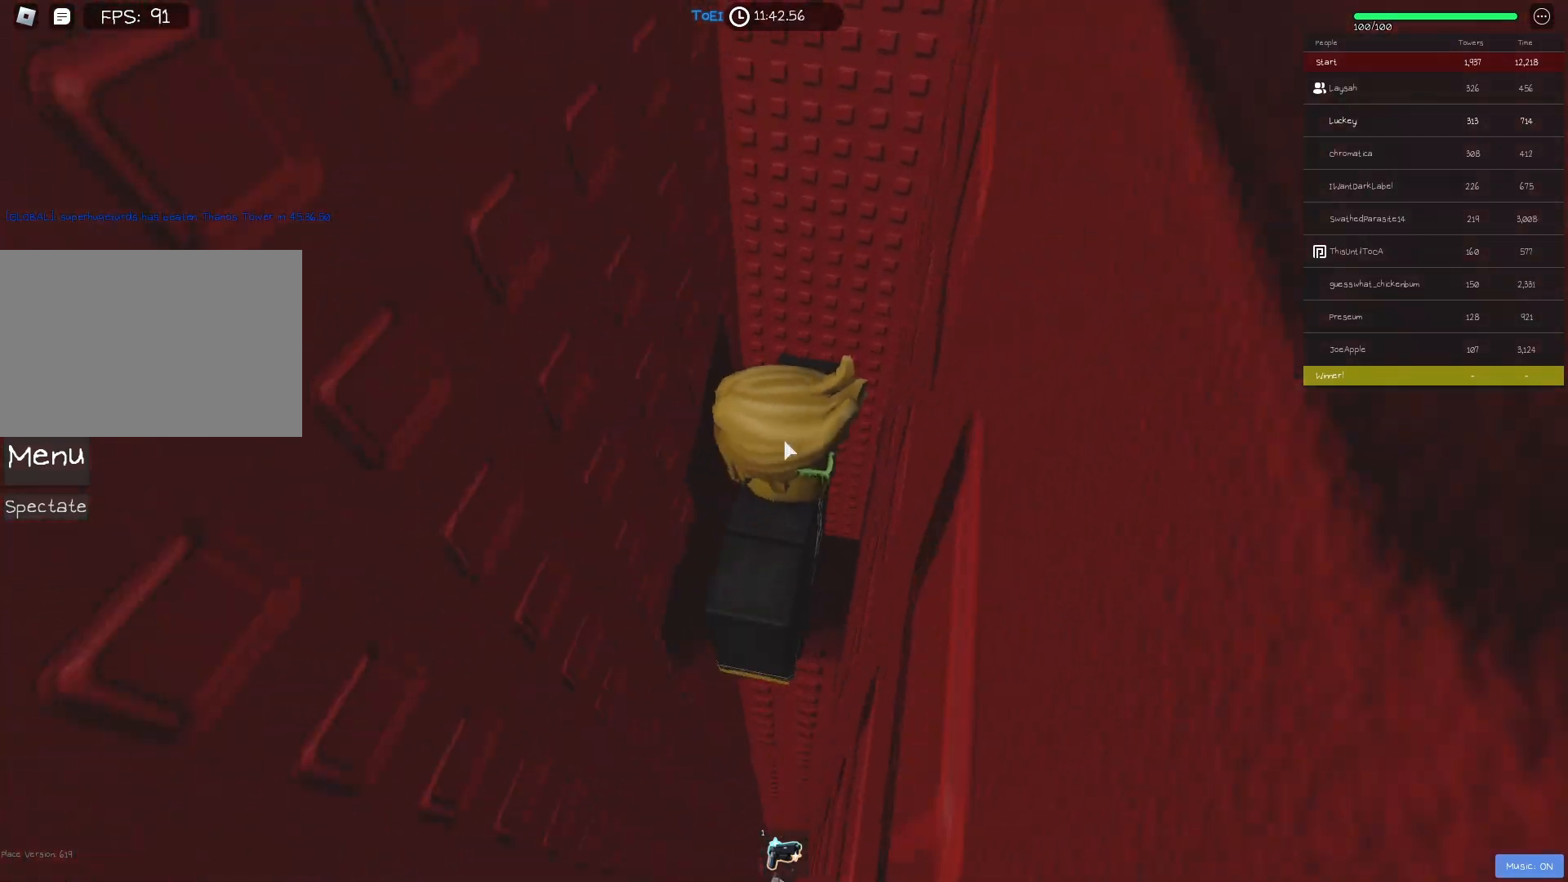
{"keys": [], "events": []}
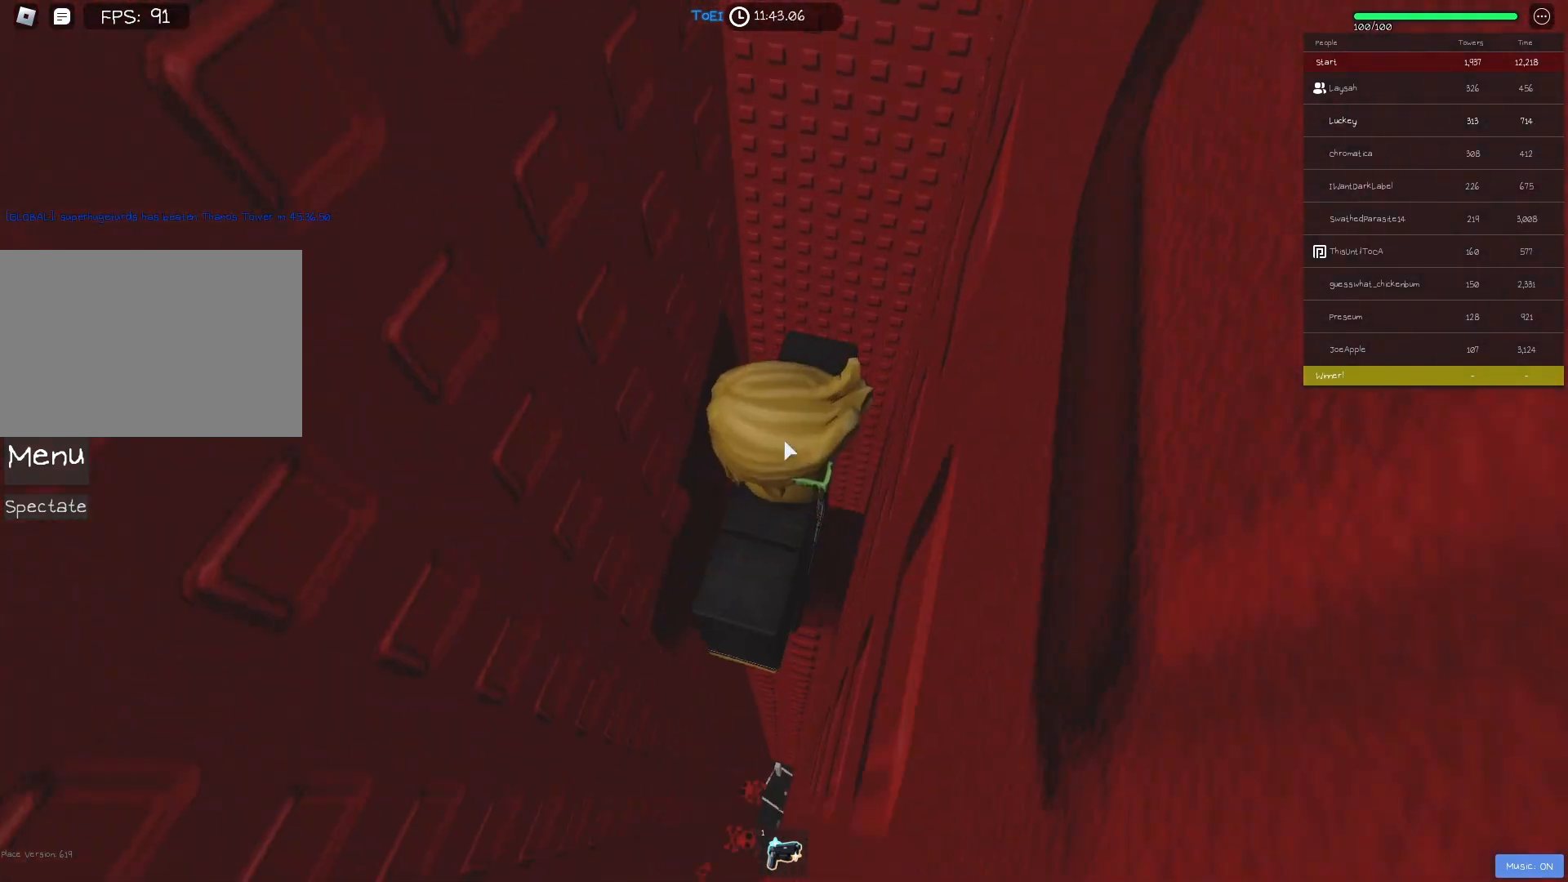
{"keys": [], "events": []}
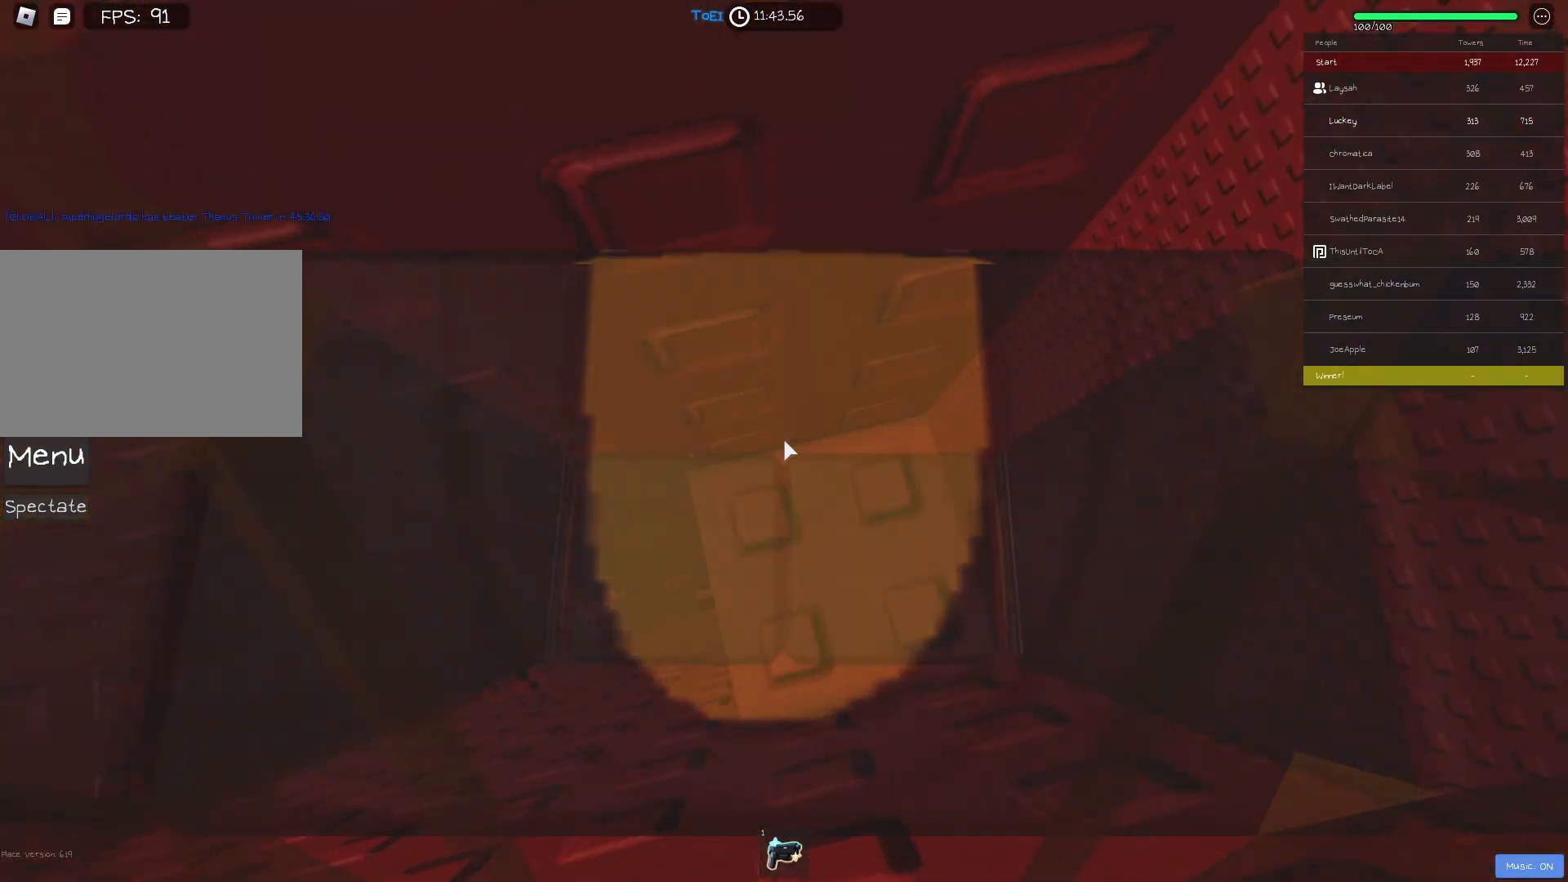
{"keys": ["a"], "events": [[50, "a", "down"], [50, "s", "down"], [83, "a", "up"], [100, "s", "up"], [417, "a", "down"]]}
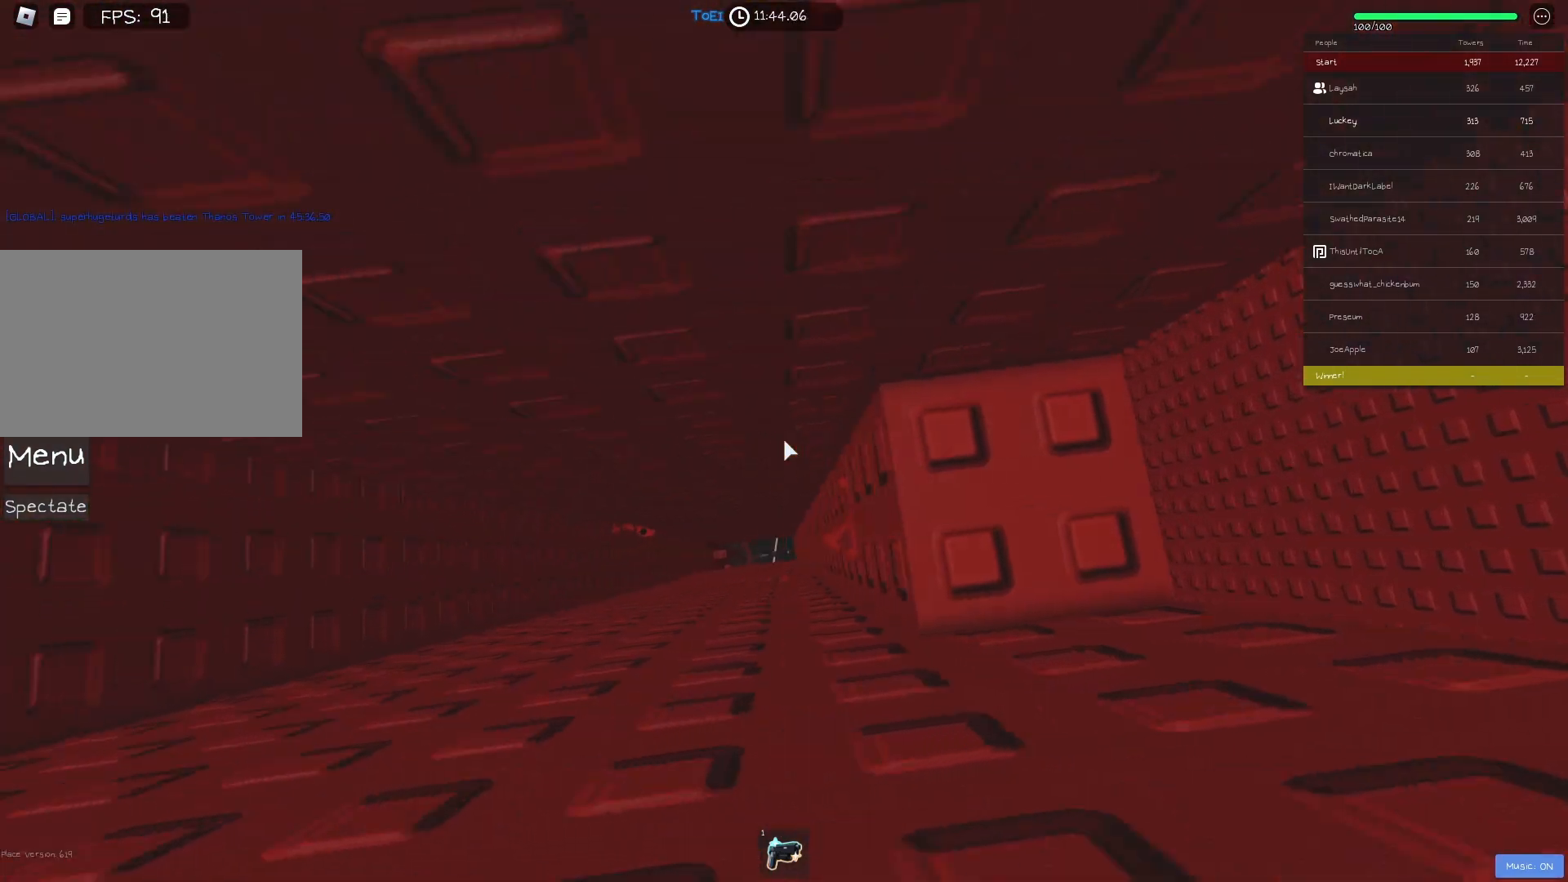
{"keys": ["a"], "events": [[67, "space", "down"], [200, "space", "up"]]}
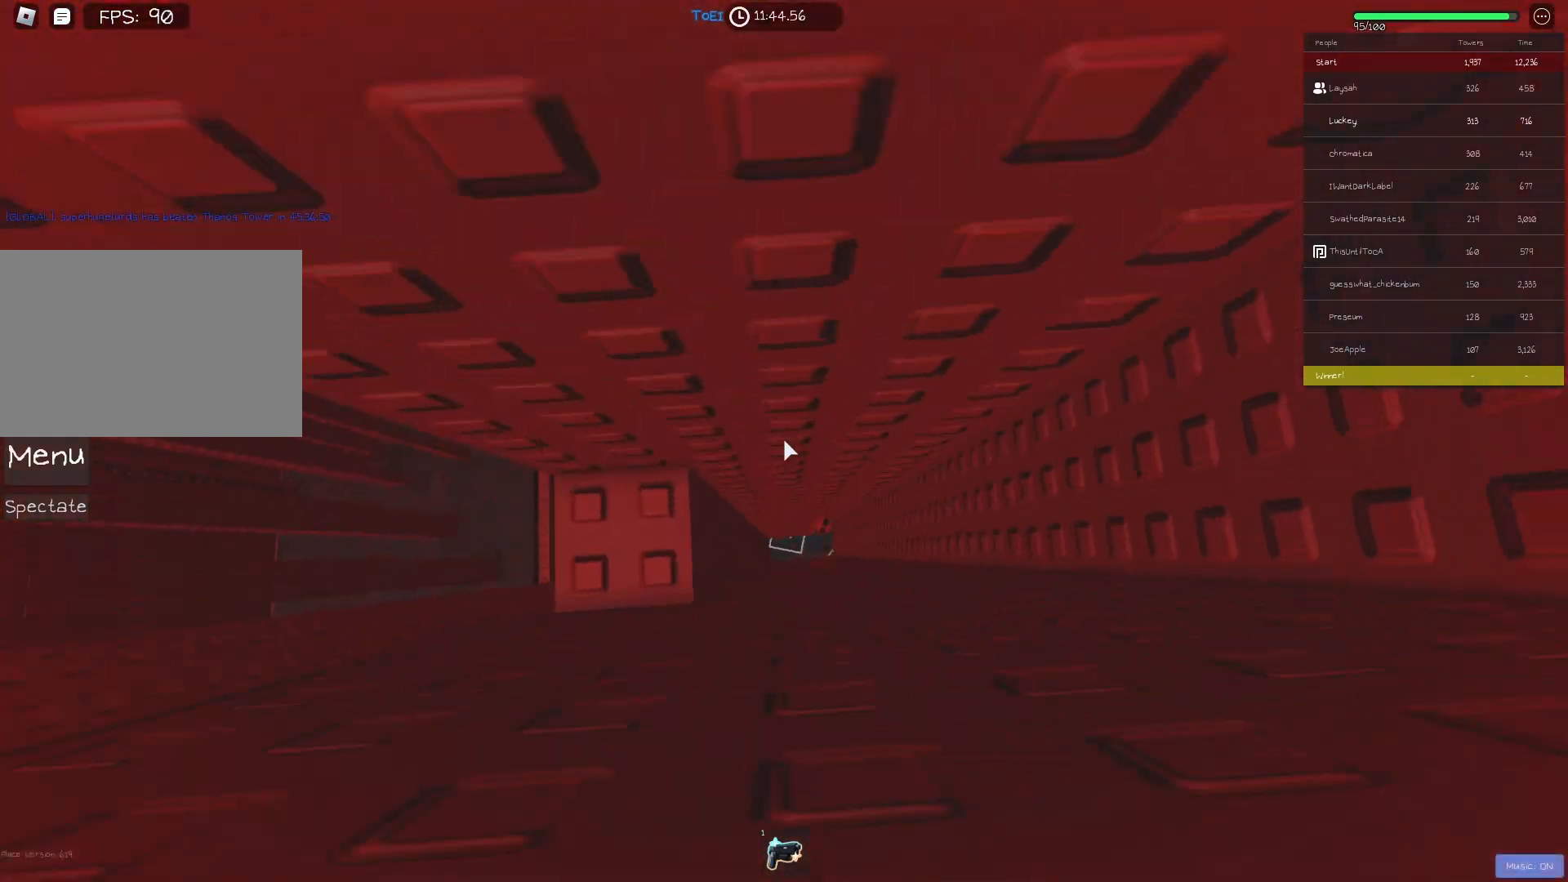
{"keys": [], "events": [[83, "space", "down"], [167, "a", "up"], [217, "space", "up"]]}
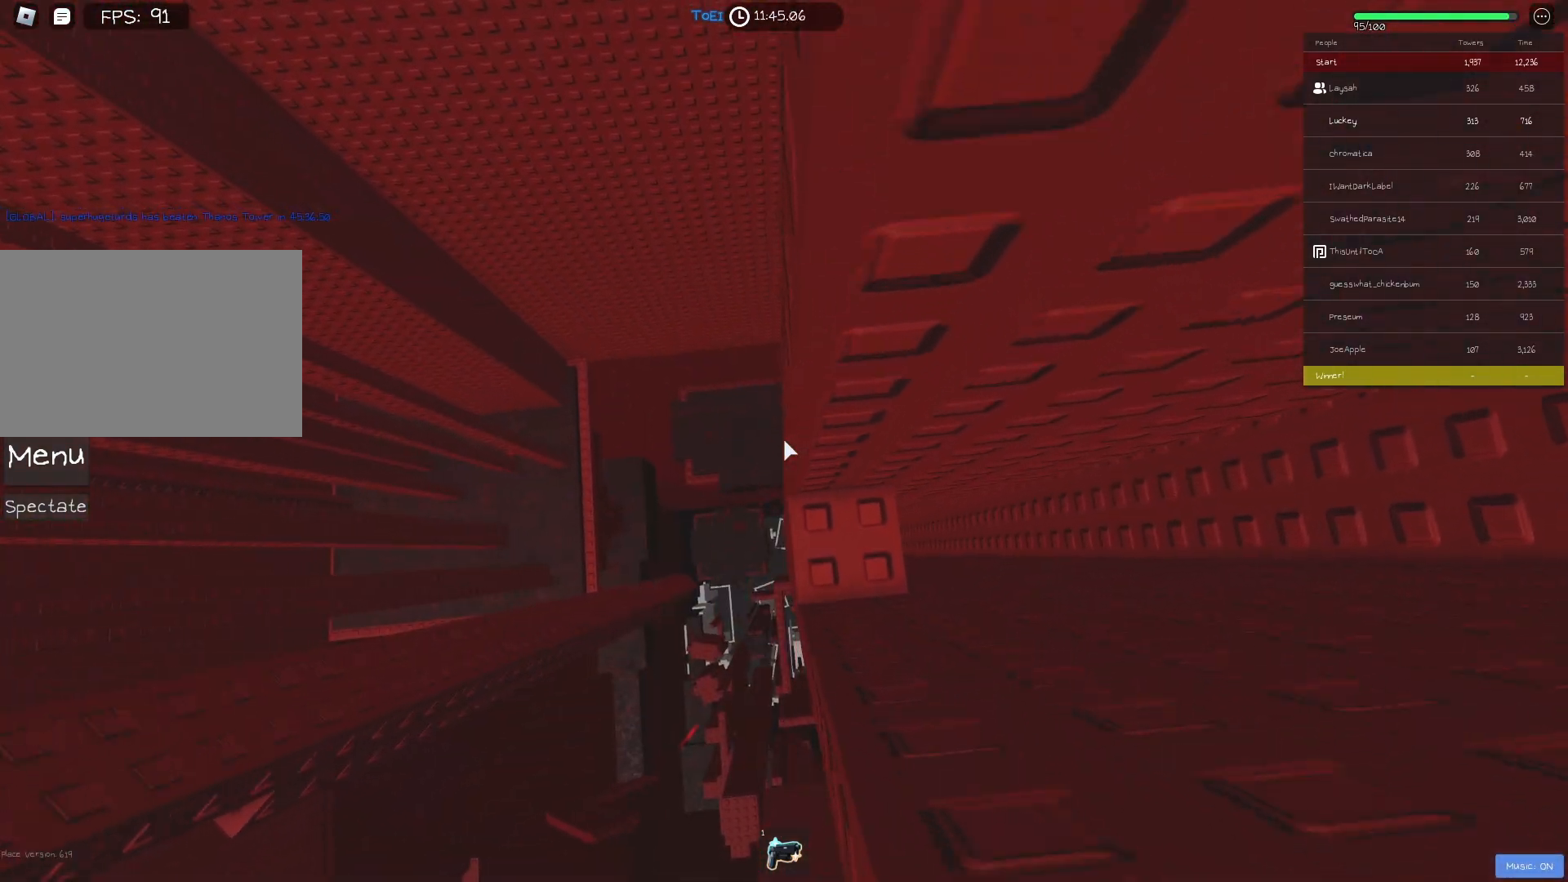
{"keys": ["s"], "events": [[417, "s", "down"]]}
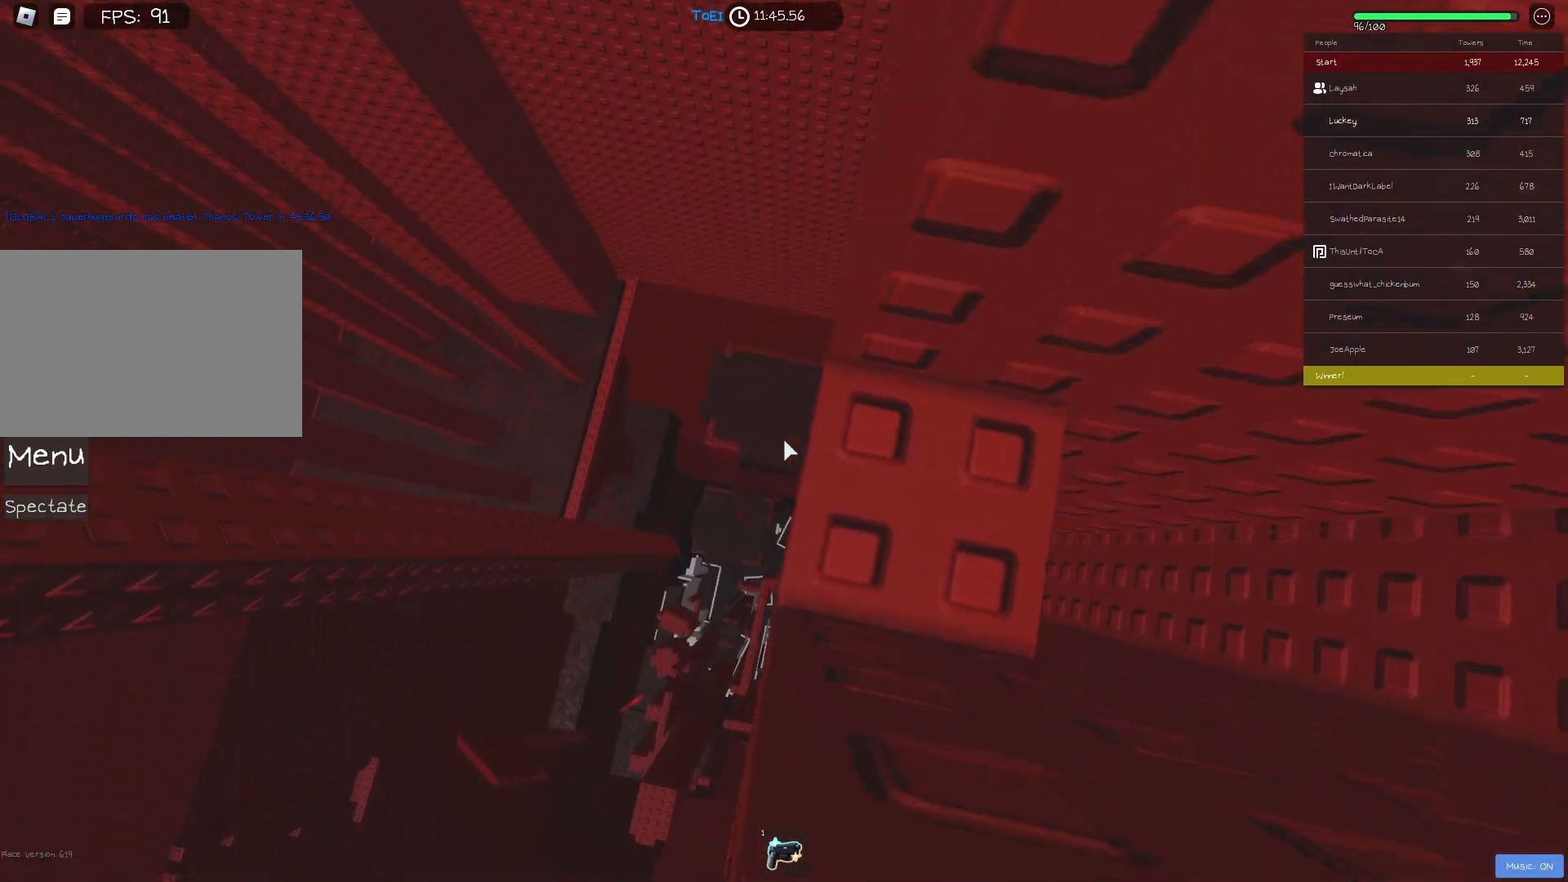
{"keys": [], "events": [[17, "s", "up"], [317, "space", "down"], [450, "space", "up"]]}